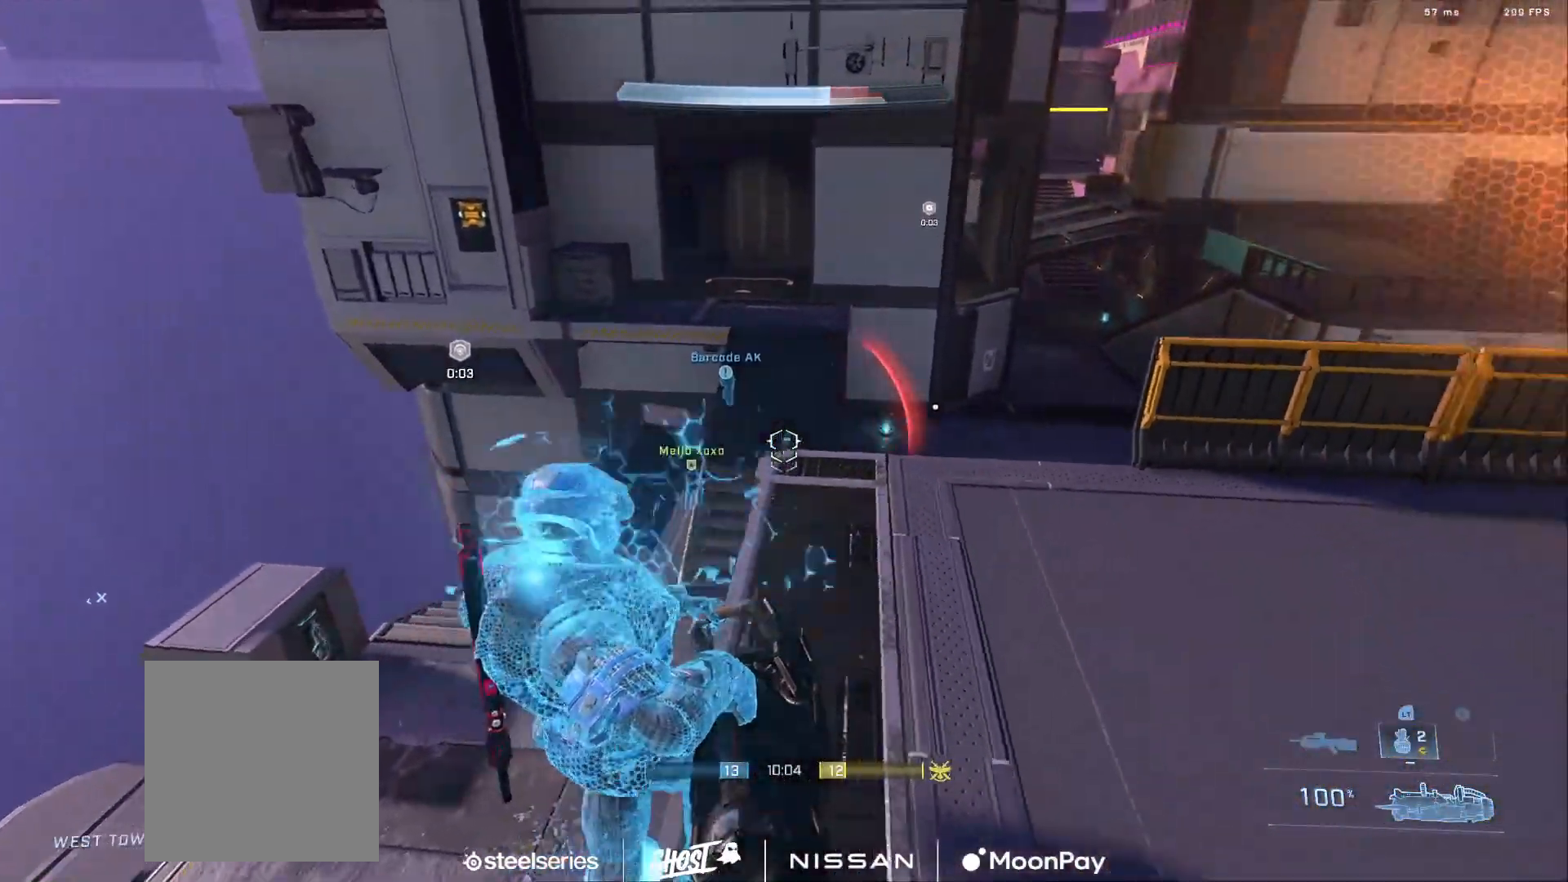
Gameplay with a controller (Xbox layout); each line is a JSON object with the inputs held at the frame after it. "events" lists button and stick changes between this image and that frame as [ms after this image, input, new state], when the widget could be followed in between.
{"buttons": [], "left_stick": "down-left", "right_stick": "up", "events": [[84, "right_stick", "center"], [401, "right_stick", "up"]]}
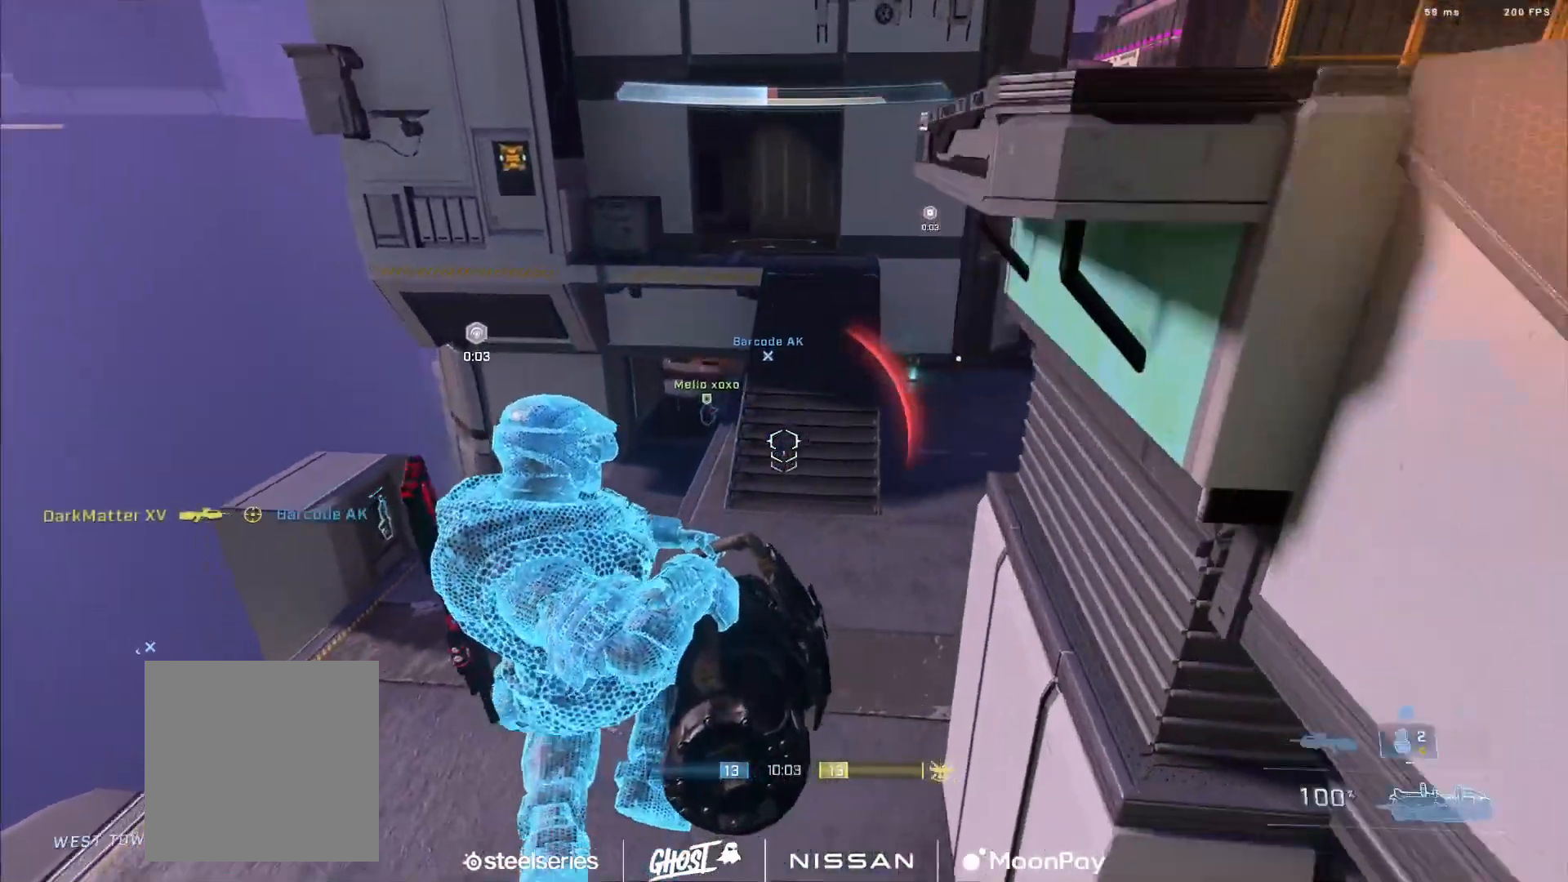
{"buttons": [], "left_stick": "down", "right_stick": "center", "events": [[16, "left_stick", "down"], [467, "right_stick", "center"]]}
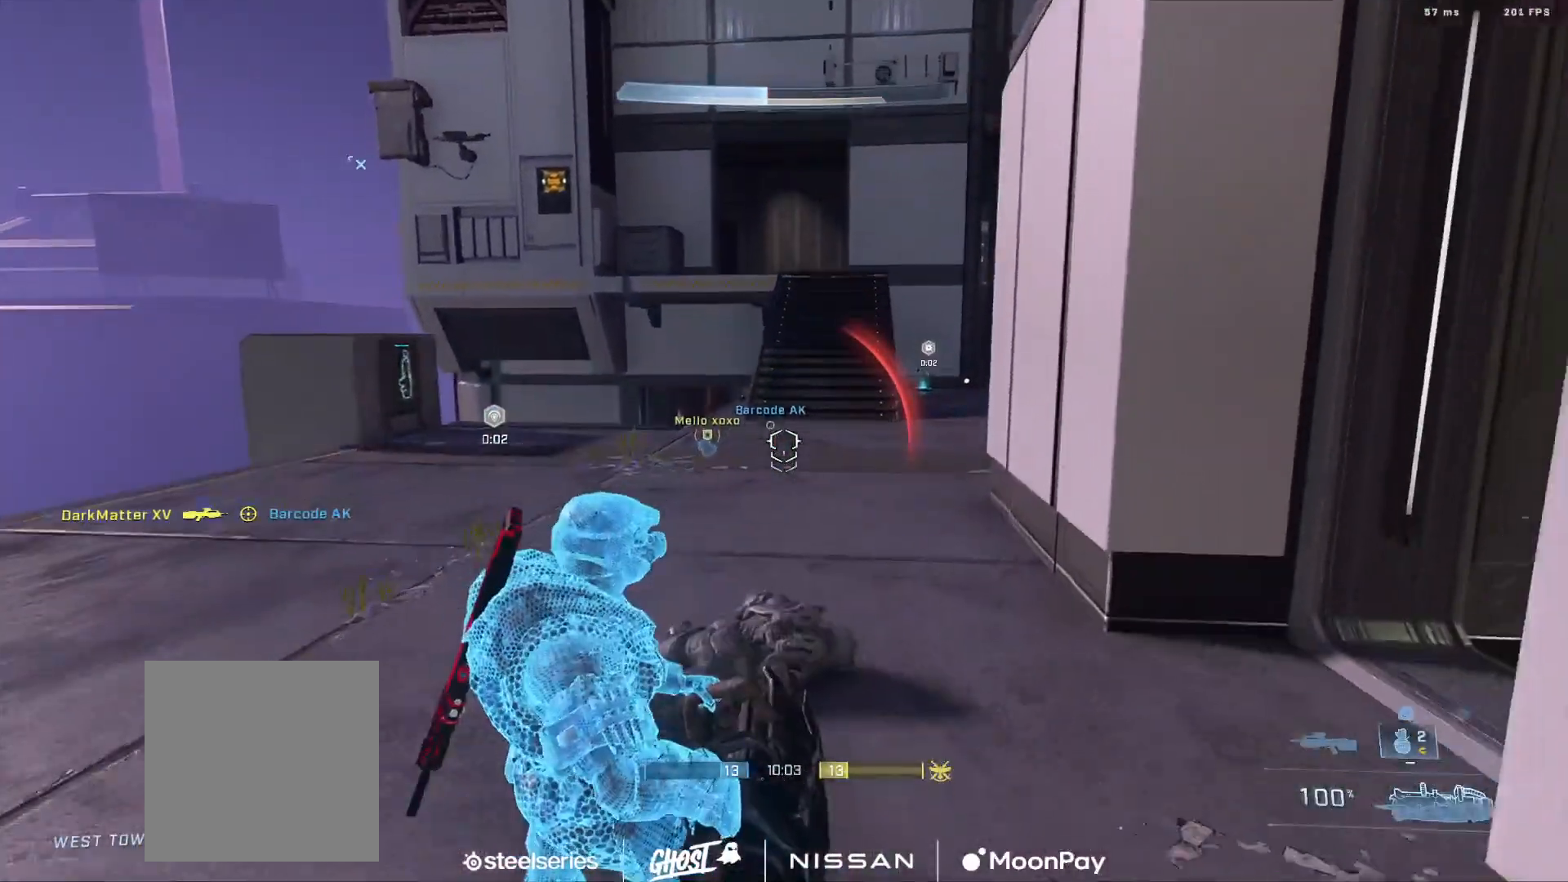
{"buttons": [], "left_stick": "down", "right_stick": "center", "events": [[67, "right_stick", "right"], [317, "right_stick", "up-right"], [467, "right_stick", "center"]]}
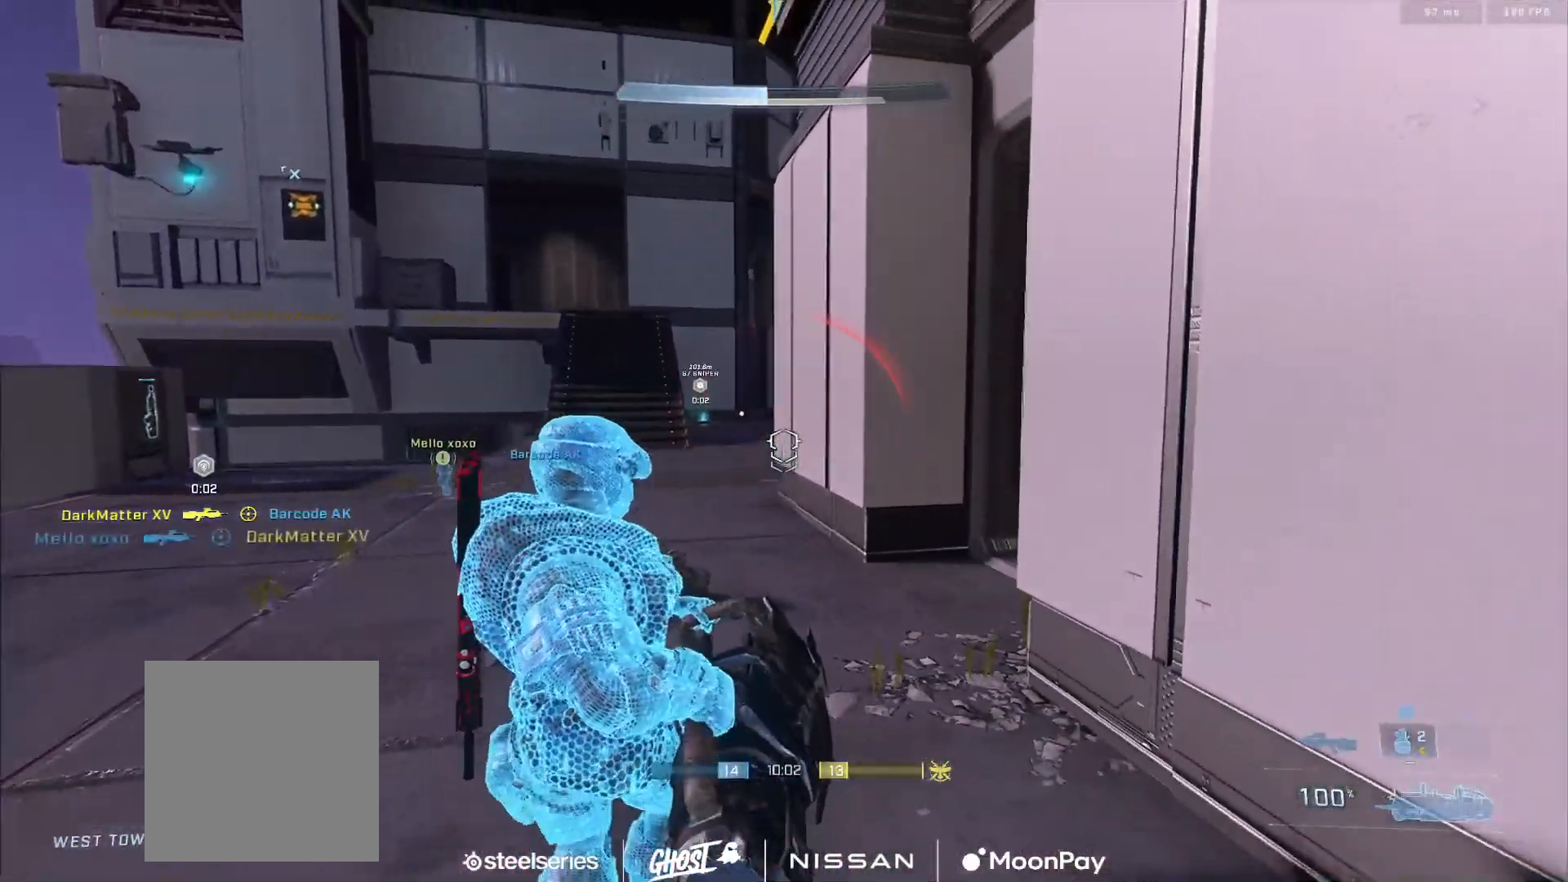
{"buttons": [], "left_stick": "down", "right_stick": "up-right", "events": [[50, "right_stick", "right"], [200, "right_stick", "up"], [283, "right_stick", "up-right"]]}
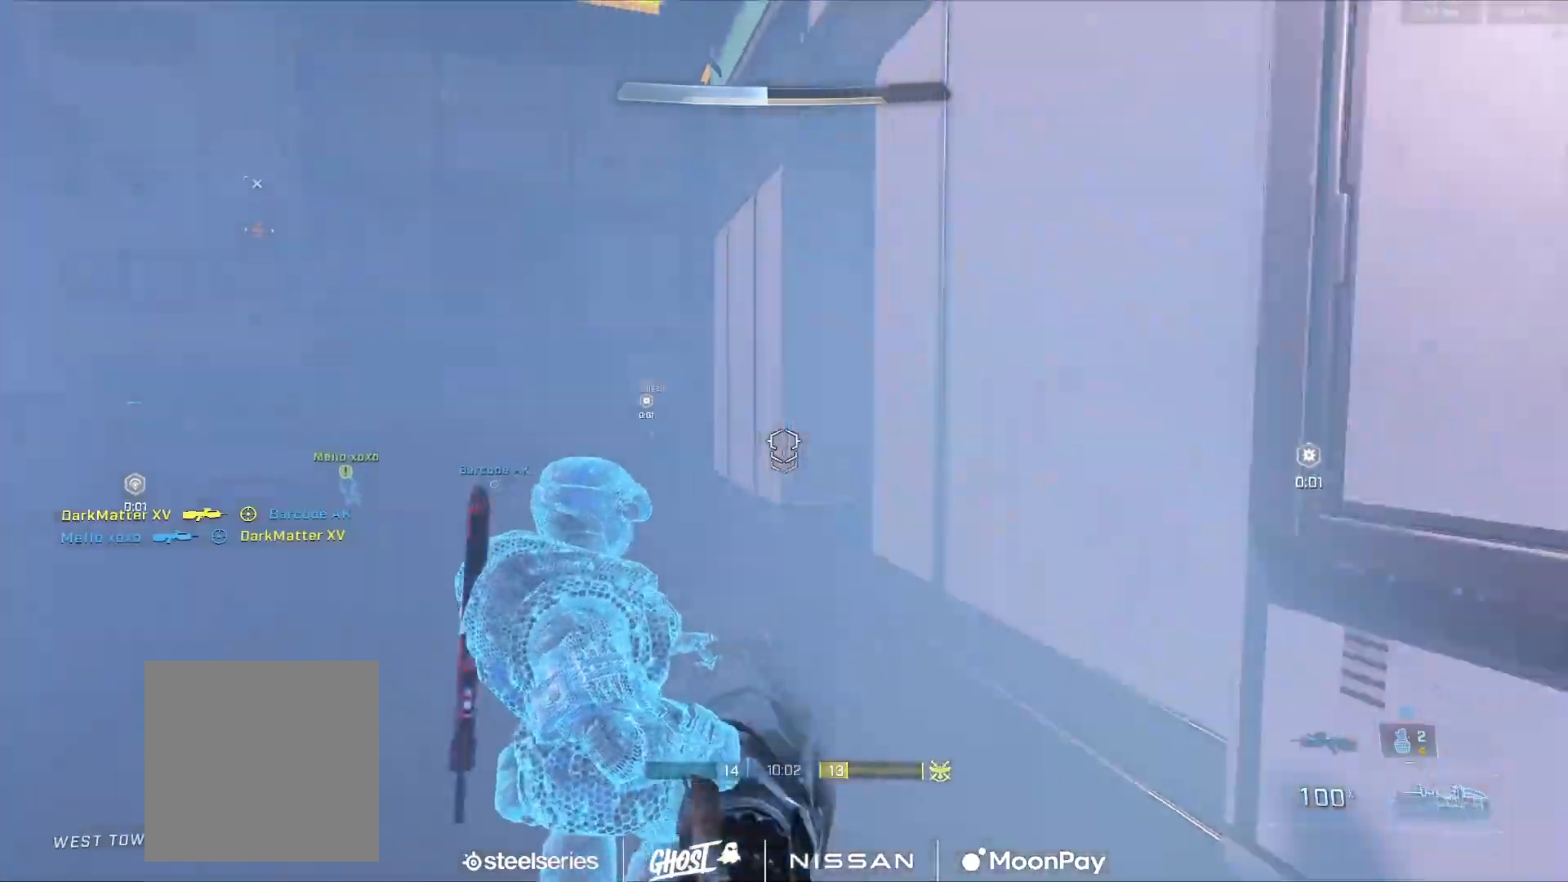
{"buttons": [], "left_stick": "up", "right_stick": "down-right", "events": [[134, "right_stick", "center"], [250, "left_stick", "up-left"], [284, "right_stick", "down-right"], [367, "left_stick", "up"]]}
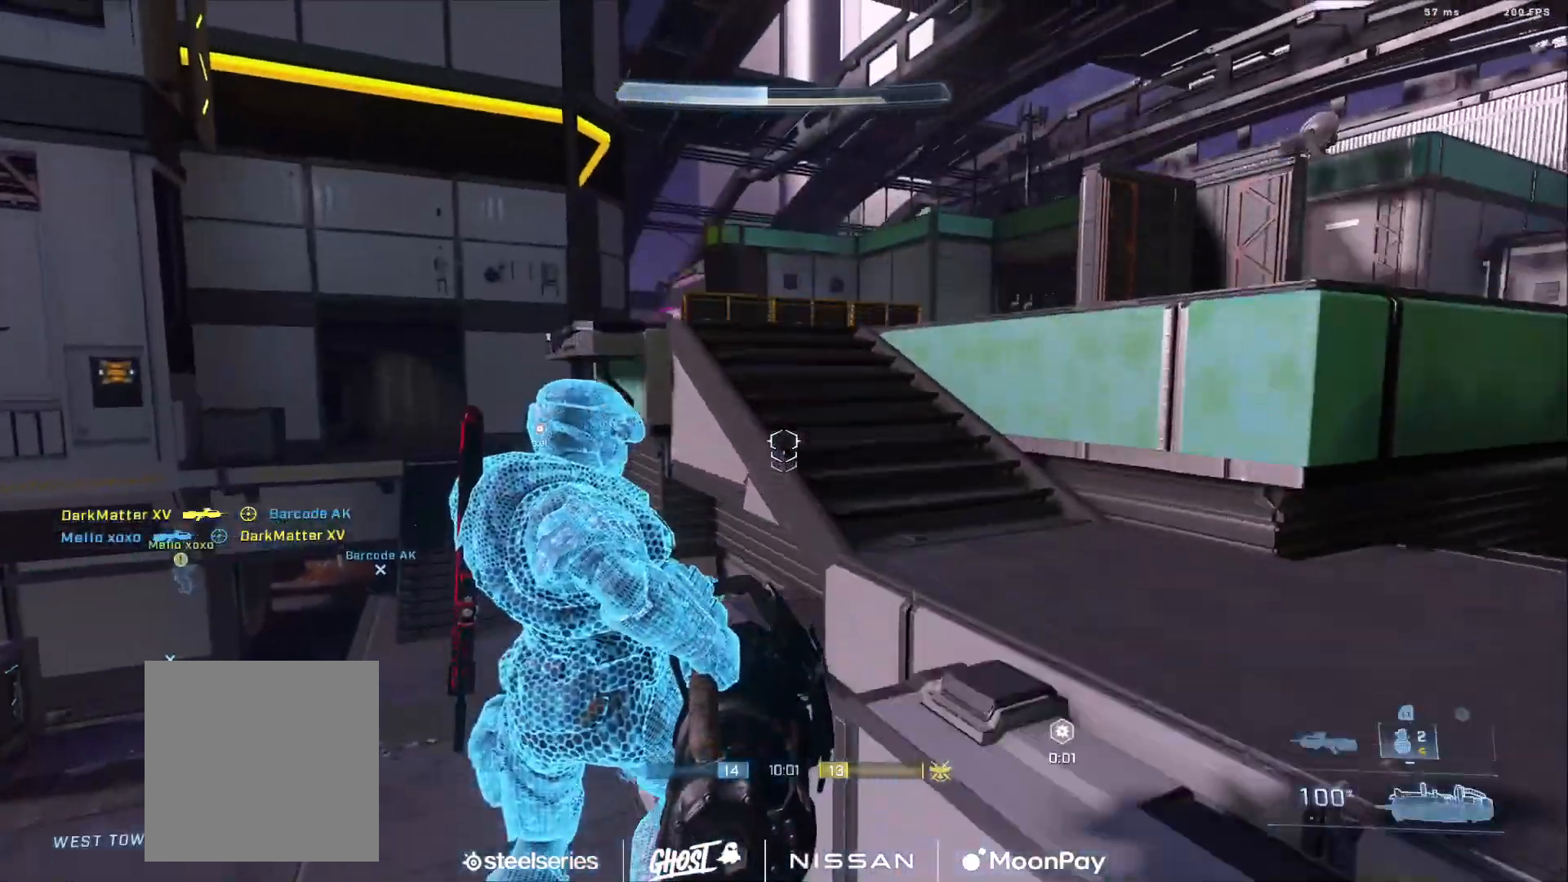
{"buttons": [], "left_stick": "up", "right_stick": "down-right", "events": []}
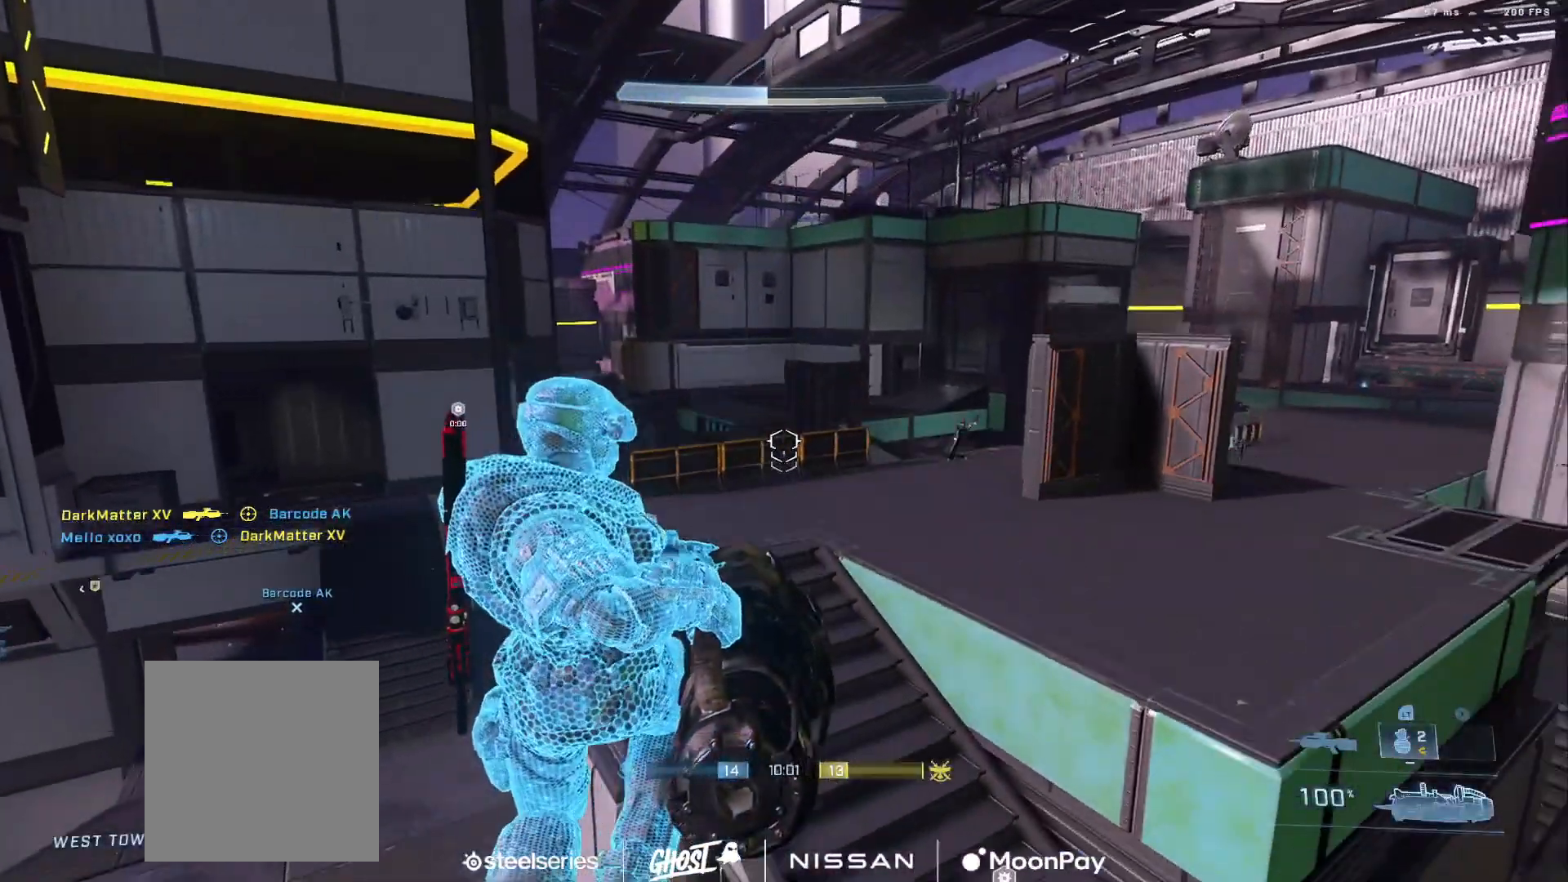
{"buttons": [], "left_stick": "up-right", "right_stick": "center", "events": [[134, "right_stick", "down-left"], [217, "left_stick", "up-right"], [484, "right_stick", "center"]]}
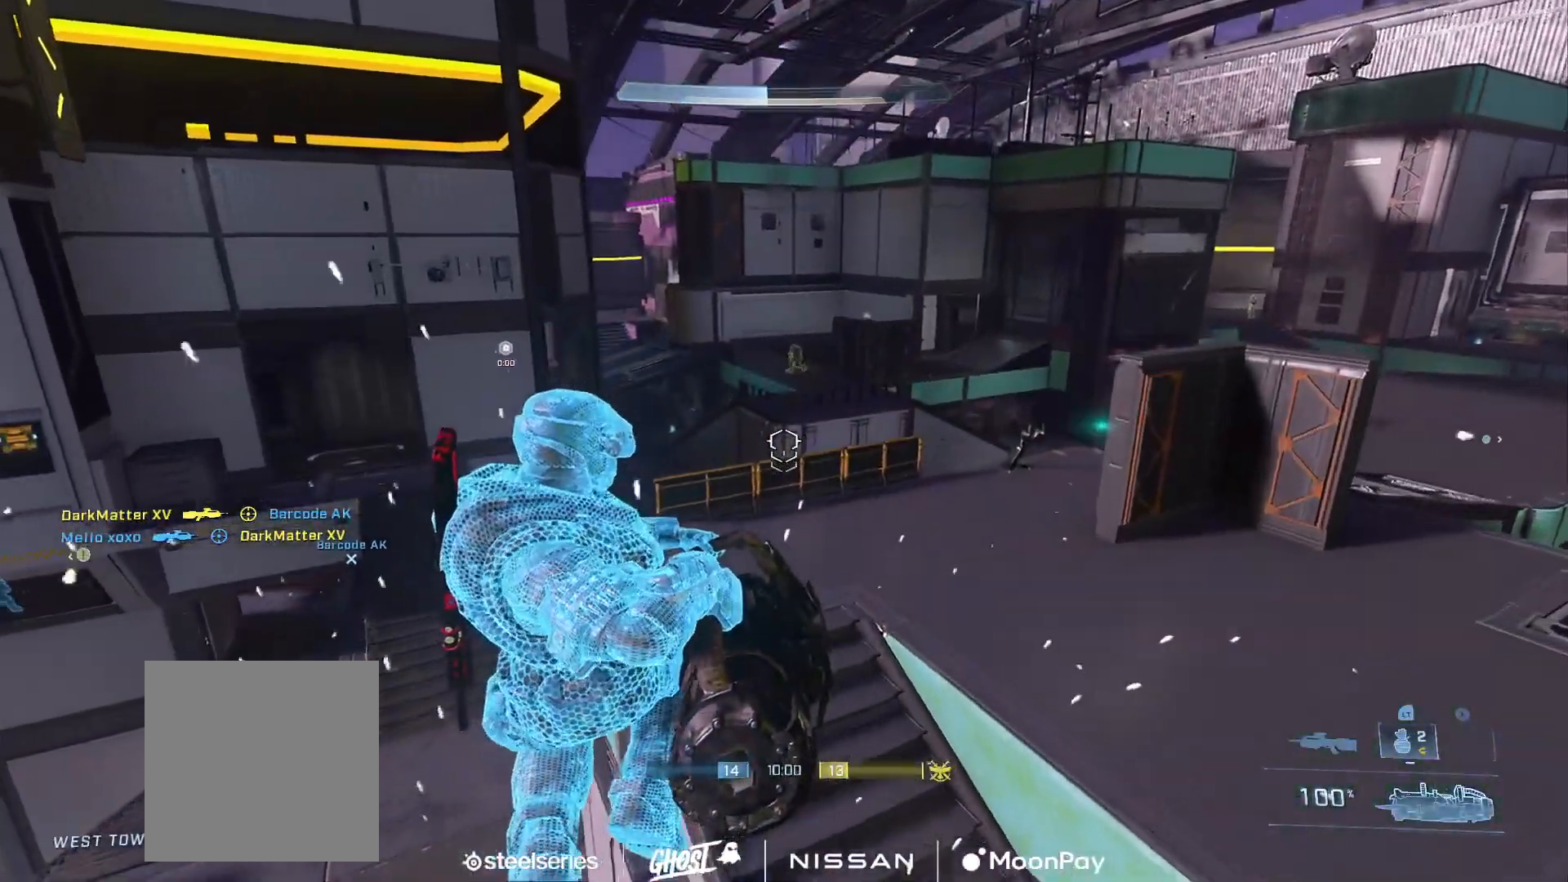
{"buttons": [], "left_stick": "up-right", "right_stick": "left", "events": [[66, "right_stick", "up"], [250, "right_stick", "down-left"], [350, "right_stick", "left"]]}
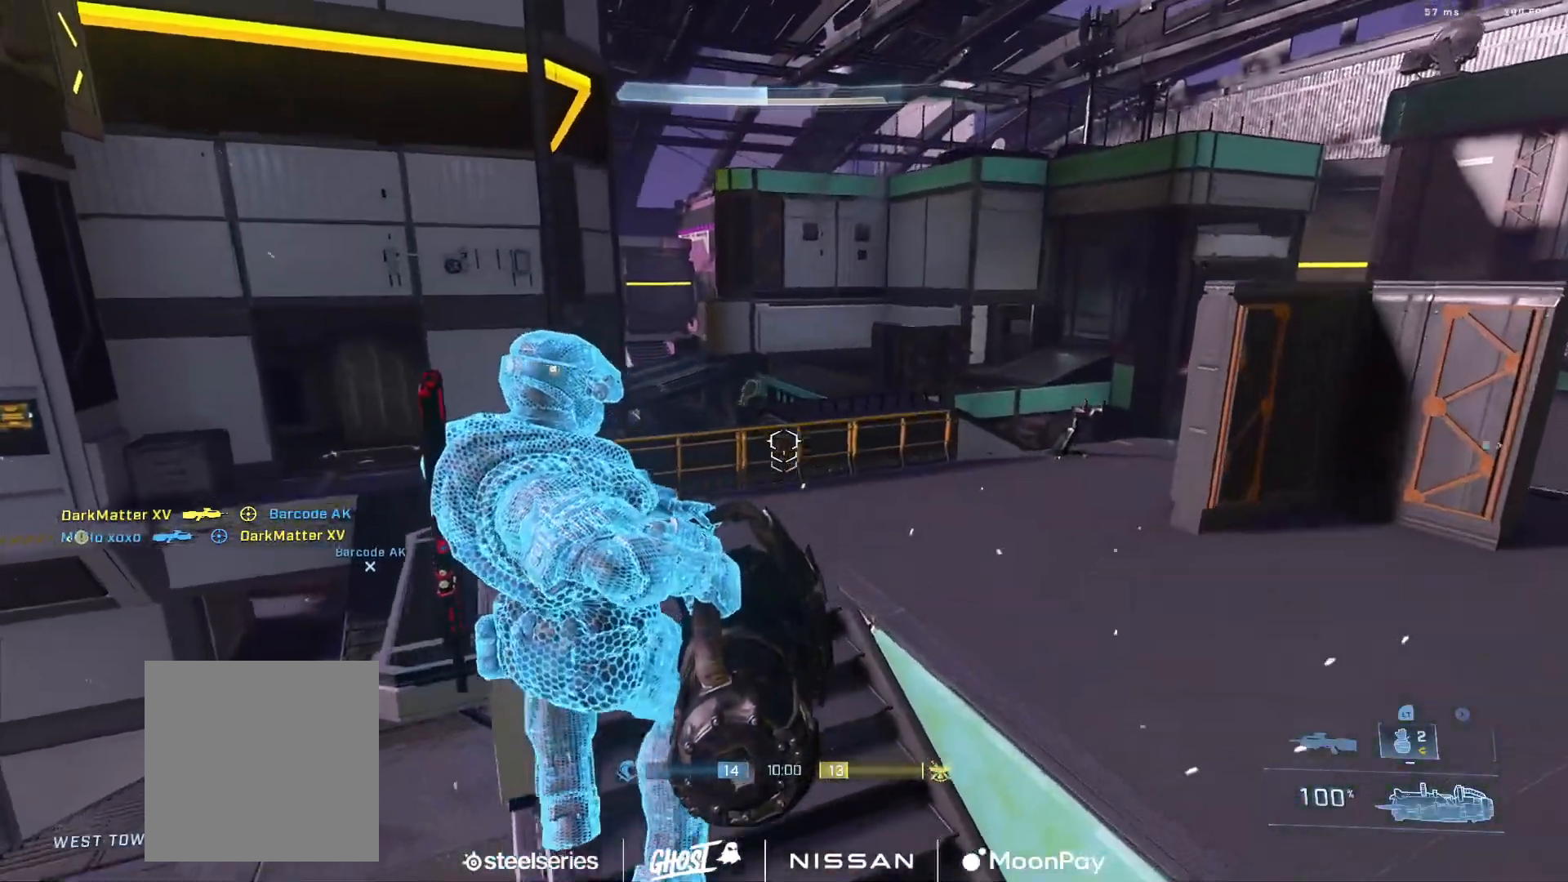
{"buttons": [], "left_stick": "up-left", "right_stick": "center", "events": [[50, "left_stick", "up"], [351, "right_stick", "center"], [417, "left_stick", "up-left"]]}
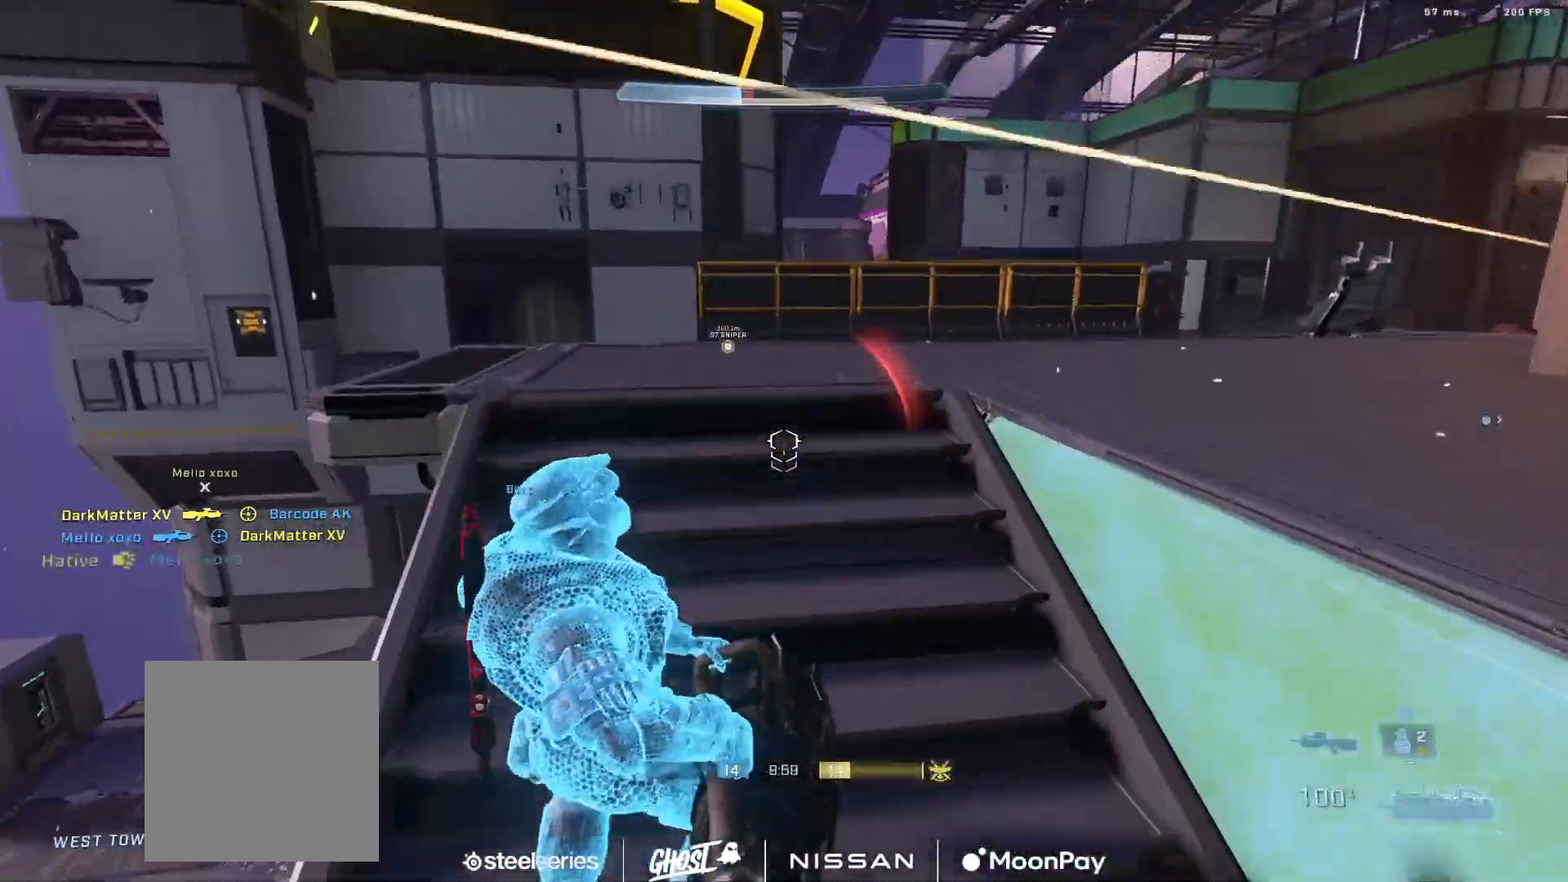
{"buttons": ["L3"], "left_stick": "down-right", "right_stick": "right", "events": [[16, "right_stick", "left"], [133, "right_stick", "right"], [233, "left_stick", "down"], [300, "left_stick", "down-right"], [367, "L3", "down"]]}
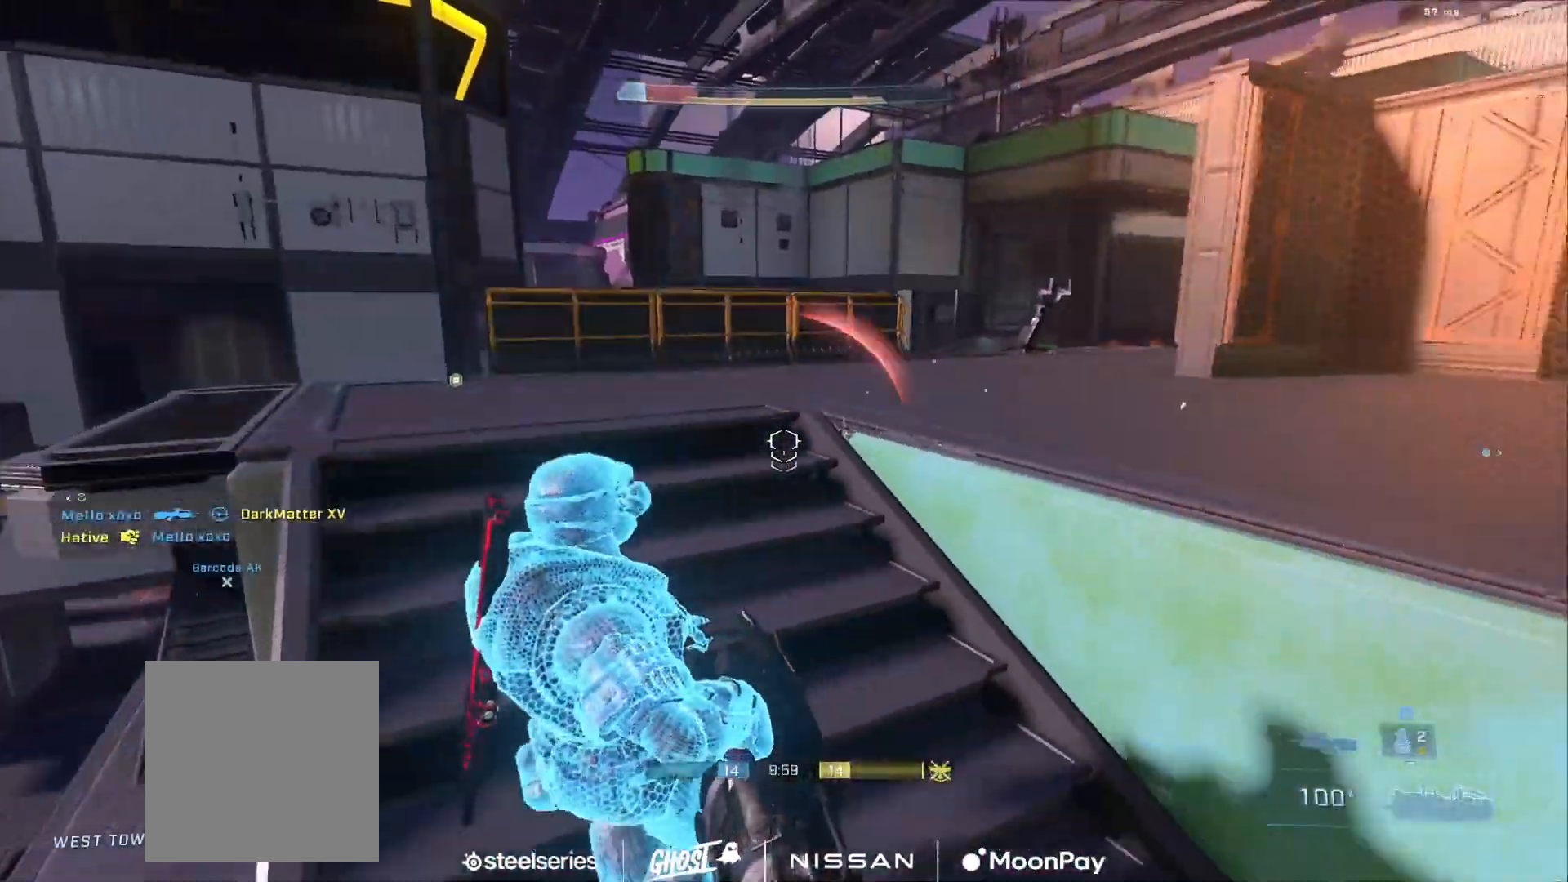
{"buttons": [], "left_stick": "right", "right_stick": "center", "events": [[84, "L3", "up"], [317, "left_stick", "right"], [351, "Y", "down"], [401, "right_stick", "left"], [417, "Y", "up"], [501, "right_stick", "center"]]}
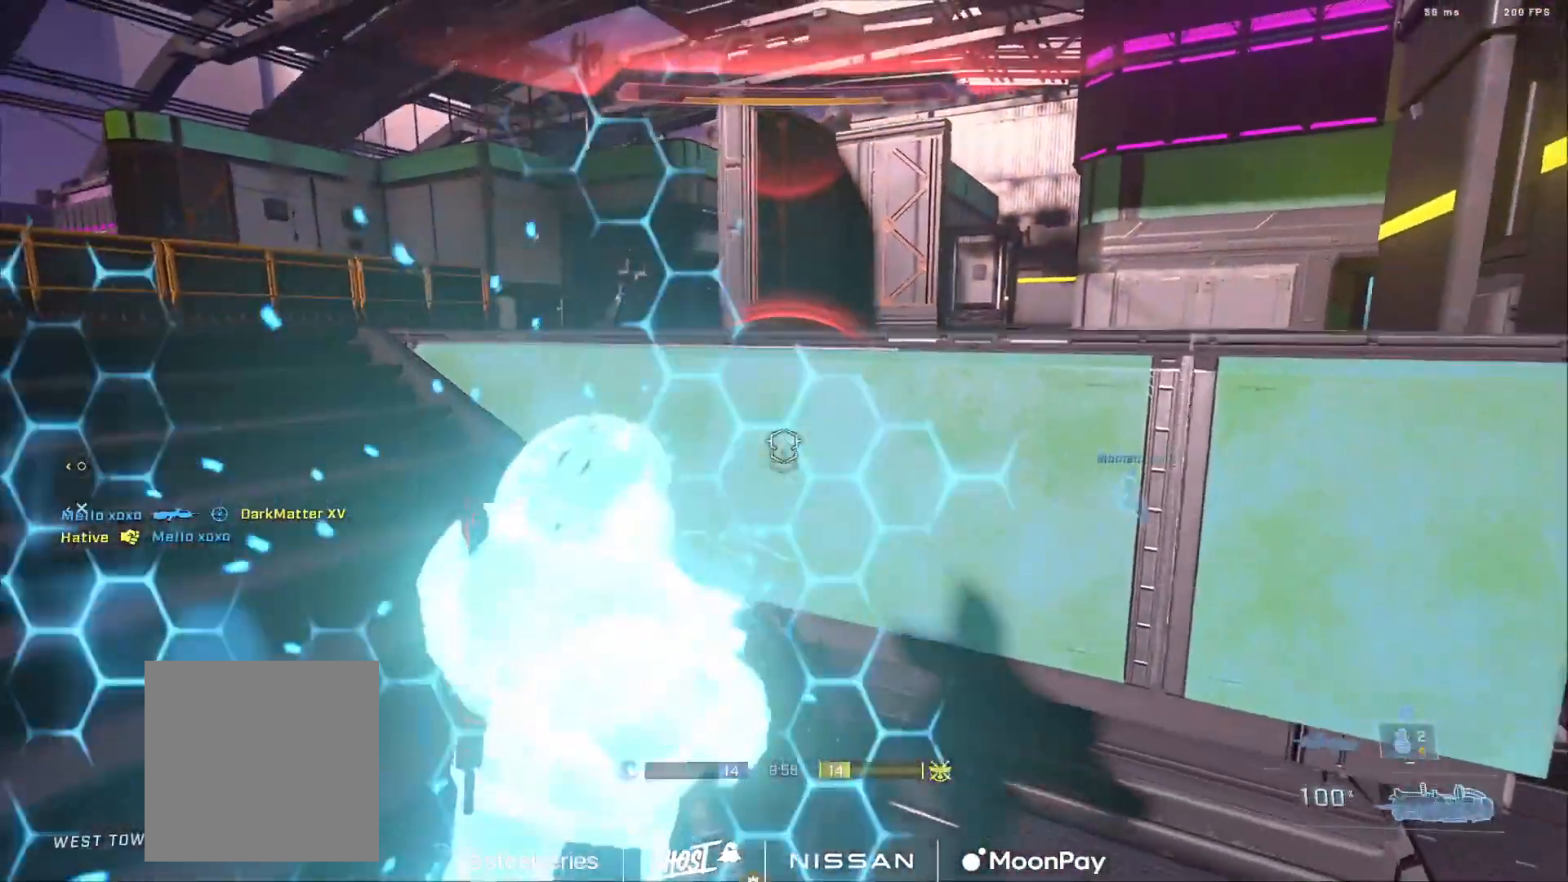
{"buttons": [], "left_stick": "up-right", "right_stick": "center", "events": [[16, "right_stick", "right"], [400, "left_stick", "up-right"], [433, "A", "down"], [484, "right_stick", "center"], [500, "A", "up"]]}
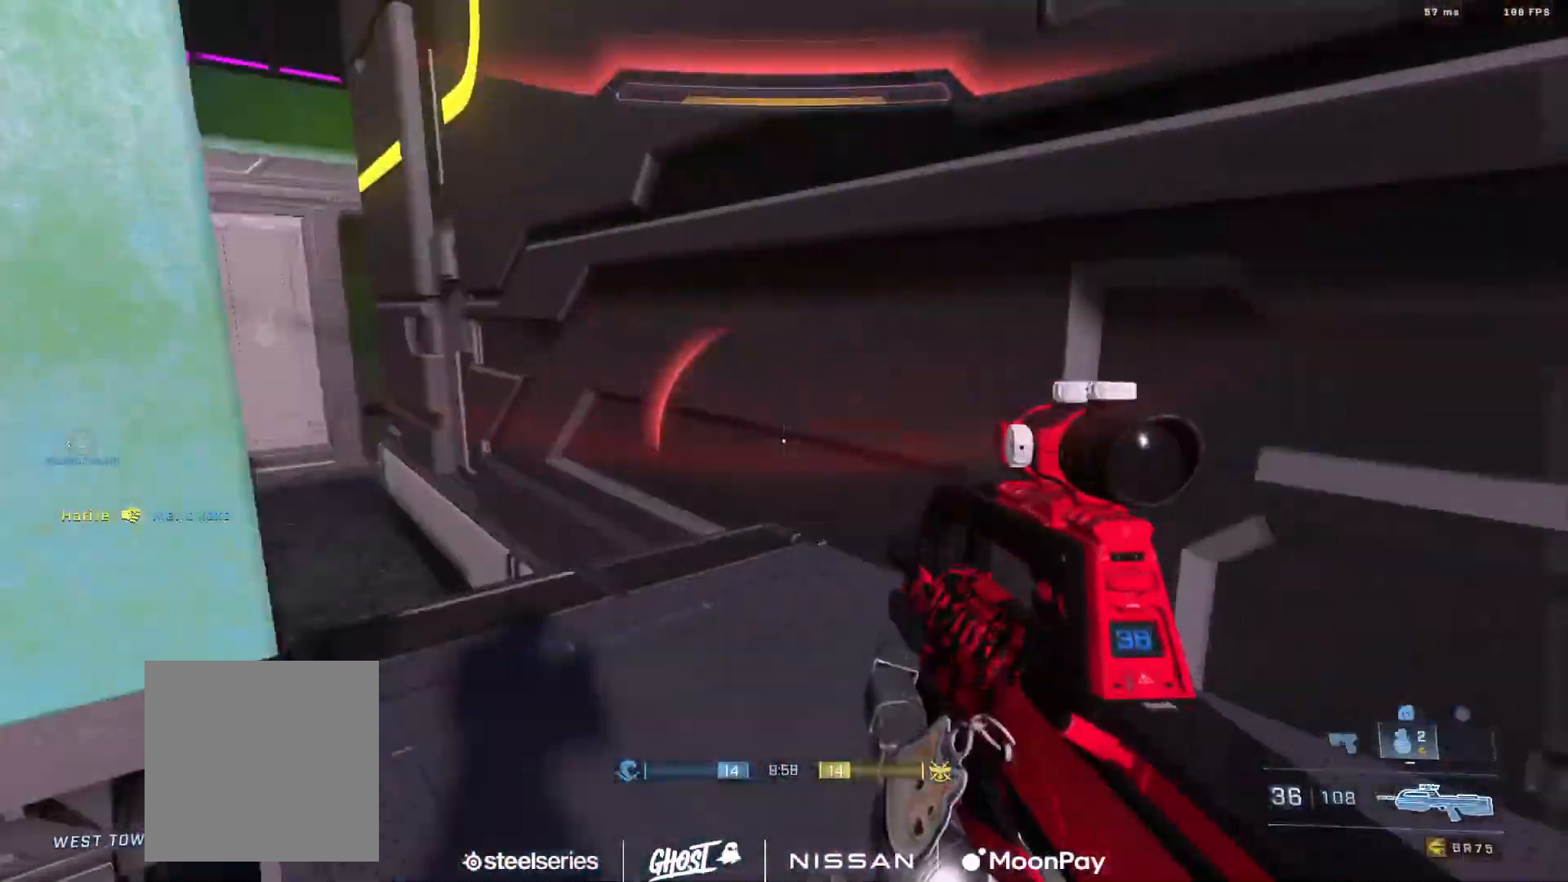
{"buttons": [], "left_stick": "up", "right_stick": "up-left", "events": [[50, "right_stick", "left"], [84, "A", "down"], [150, "left_stick", "up"], [167, "A", "up"], [234, "A", "down"], [334, "A", "up"], [384, "right_stick", "up-left"], [401, "A", "down"], [501, "A", "up"]]}
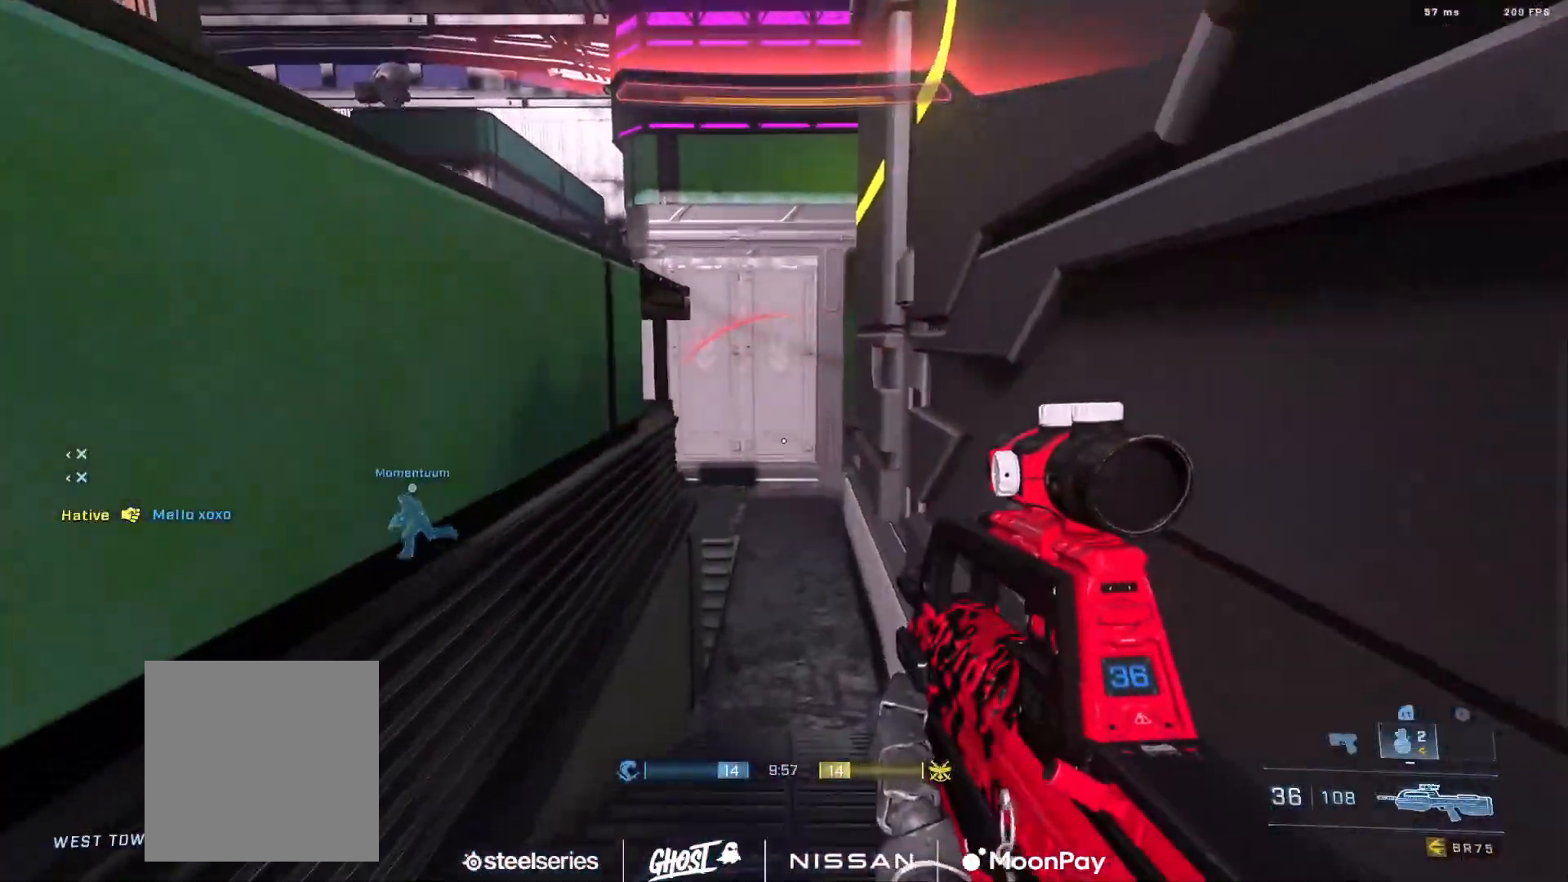
{"buttons": ["L3"], "left_stick": "up-right", "right_stick": "up-left", "events": [[66, "A", "down"], [66, "right_stick", "left"], [167, "A", "up"], [200, "right_stick", "up"], [217, "A", "down"], [317, "A", "up"], [350, "L3", "down"], [350, "right_stick", "left"], [400, "left_stick", "up-right"], [467, "right_stick", "up-left"]]}
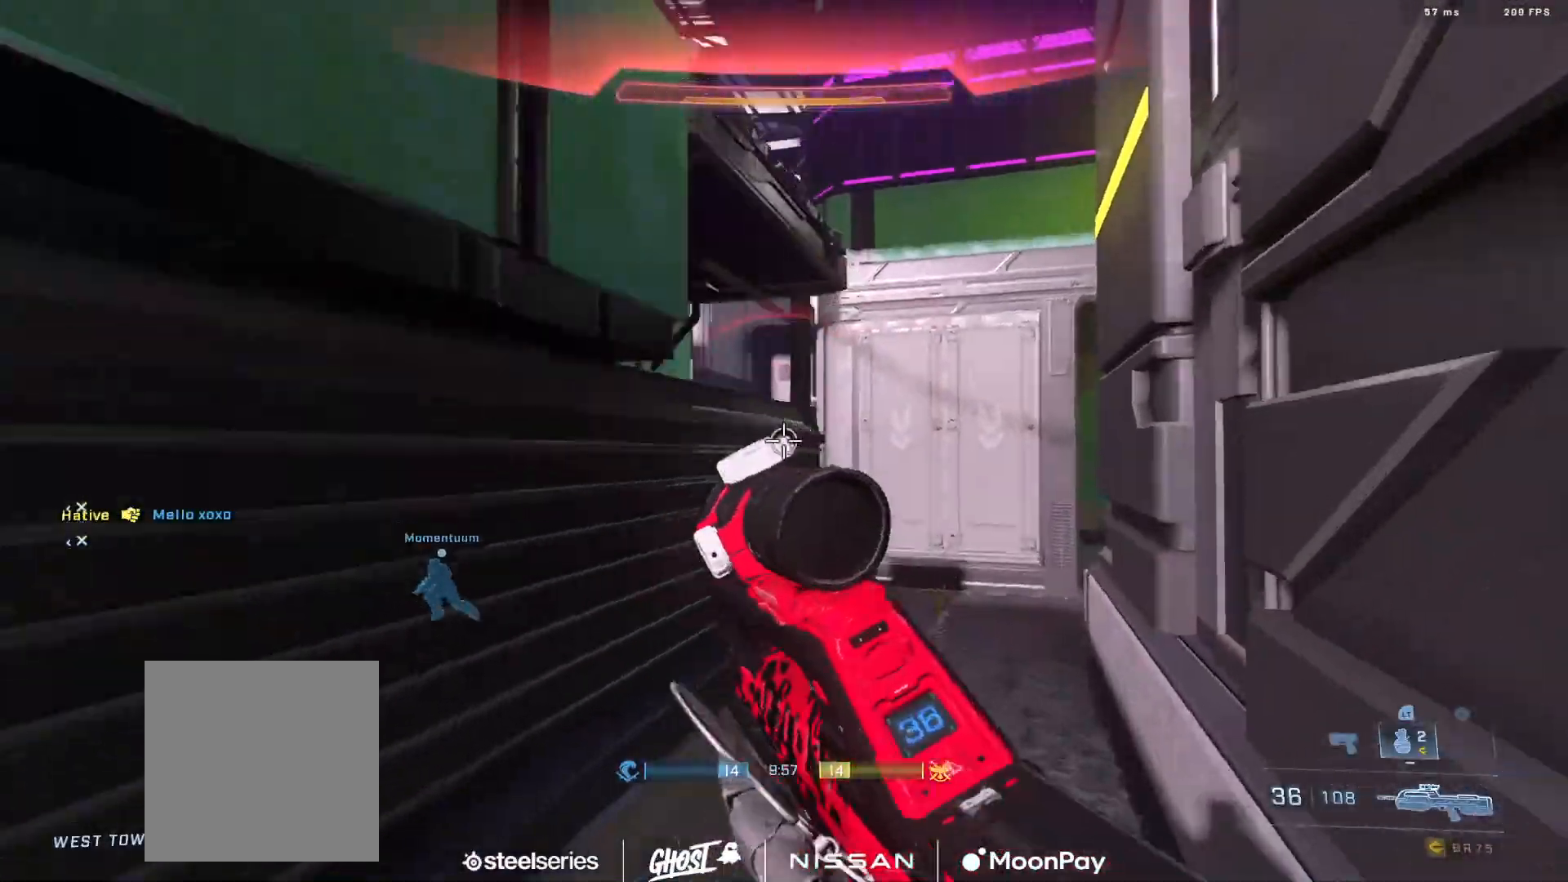
{"buttons": [], "left_stick": "up-right", "right_stick": "up-left", "events": [[167, "right_stick", "center"], [250, "right_stick", "up-left"], [384, "L3", "up"]]}
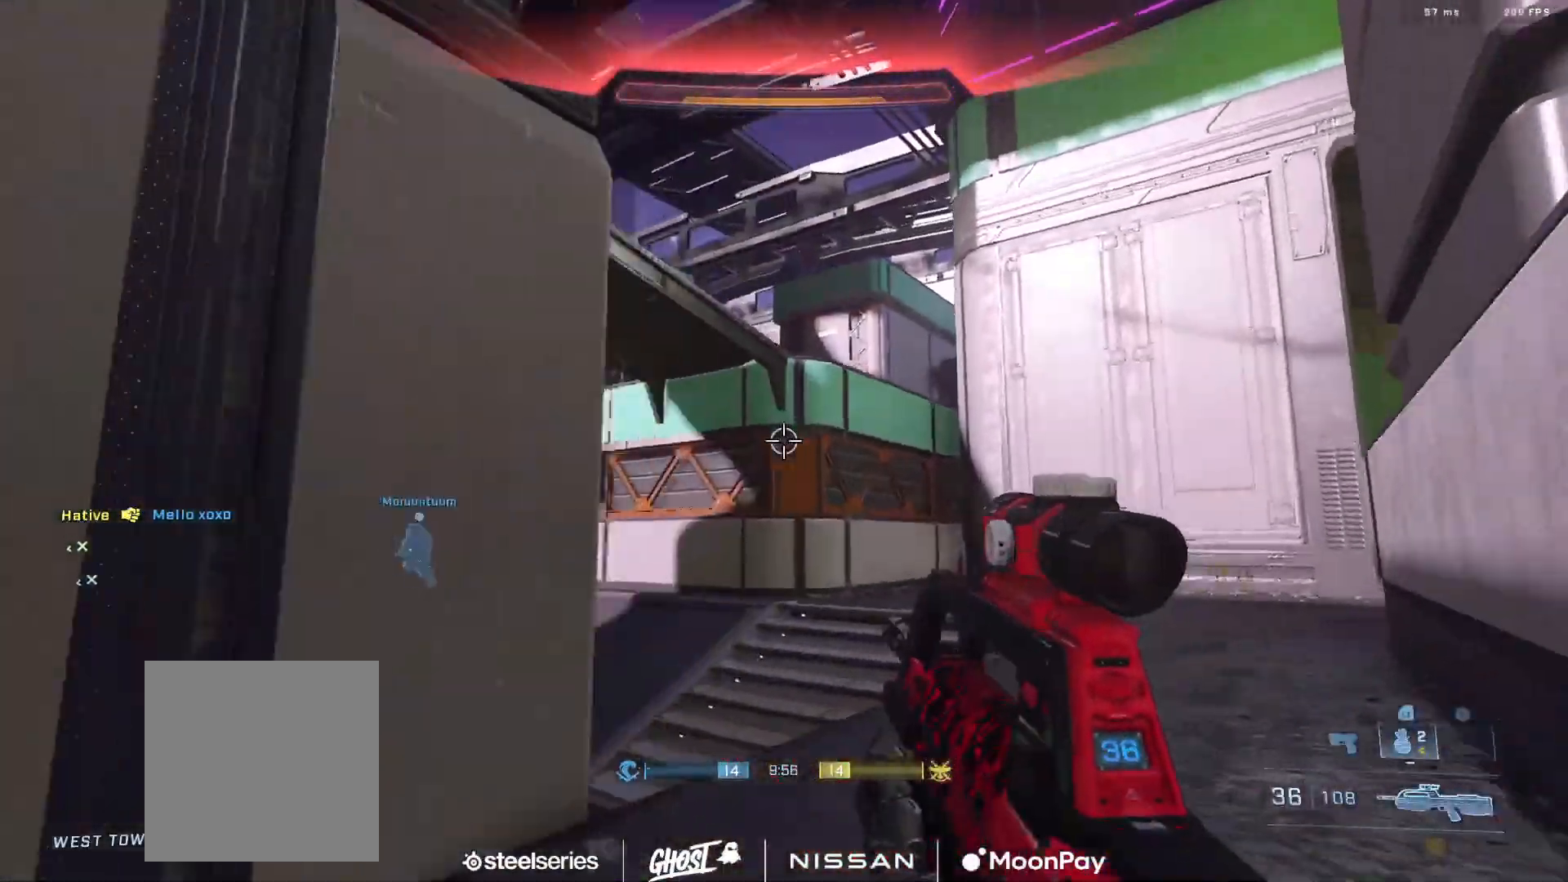
{"buttons": [], "left_stick": "up-right", "right_stick": "right", "events": [[100, "right_stick", "down-left"], [150, "A", "down"], [150, "right_stick", "center"], [233, "A", "up"], [300, "A", "down"], [383, "right_stick", "down-right"], [400, "A", "up"], [484, "right_stick", "right"]]}
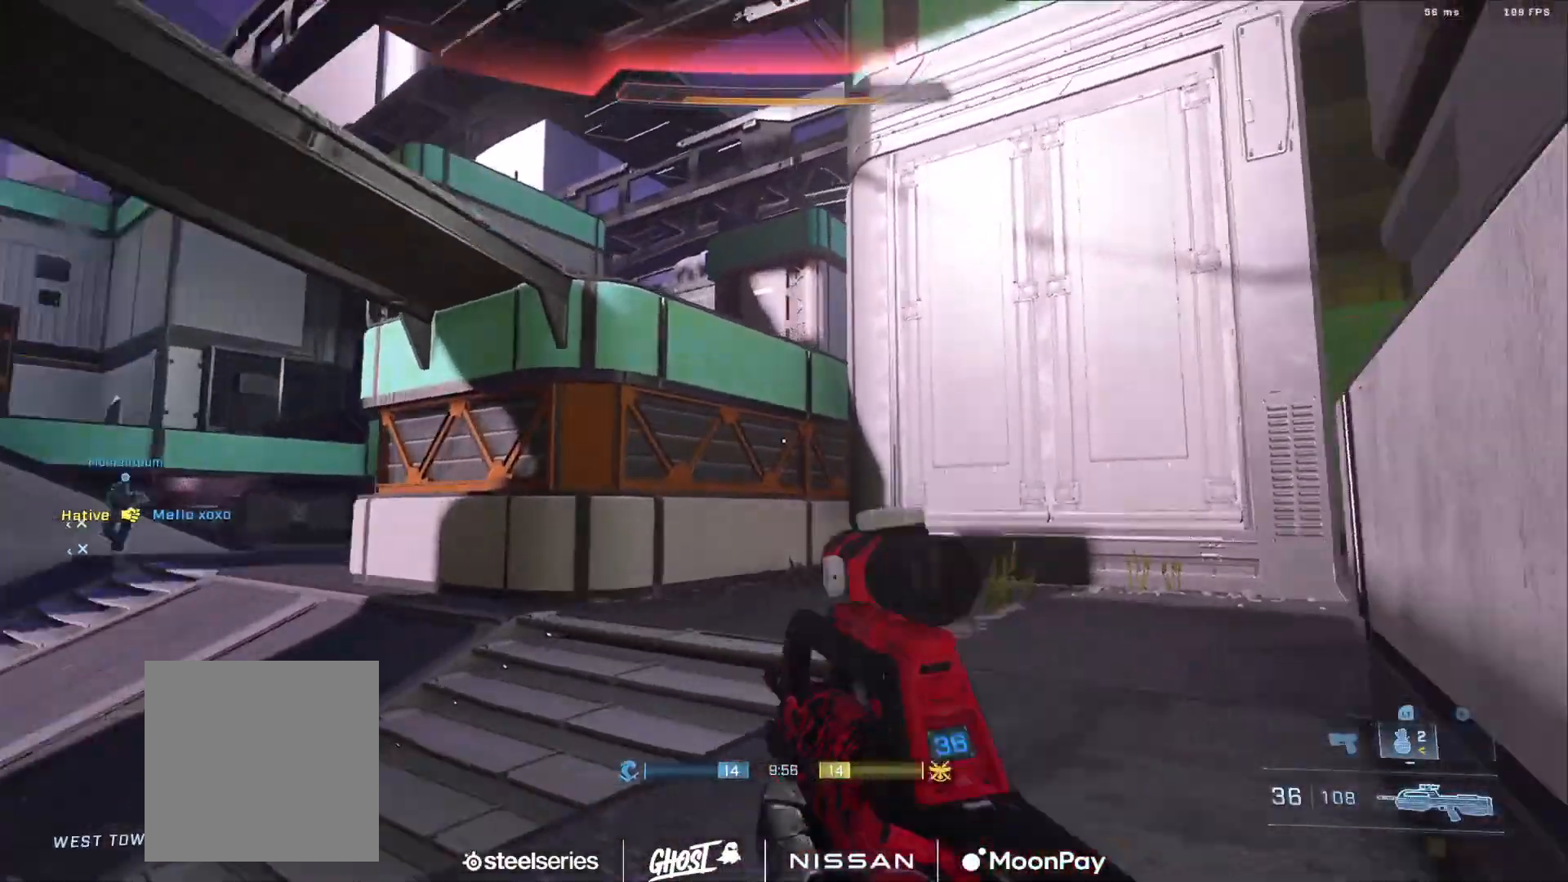
{"buttons": [], "left_stick": "up", "right_stick": "down-right", "events": [[17, "A", "down"], [84, "A", "up"], [184, "Y", "down"], [184, "left_stick", "up"], [267, "Y", "up"], [301, "right_stick", "center"], [384, "right_stick", "down-right"]]}
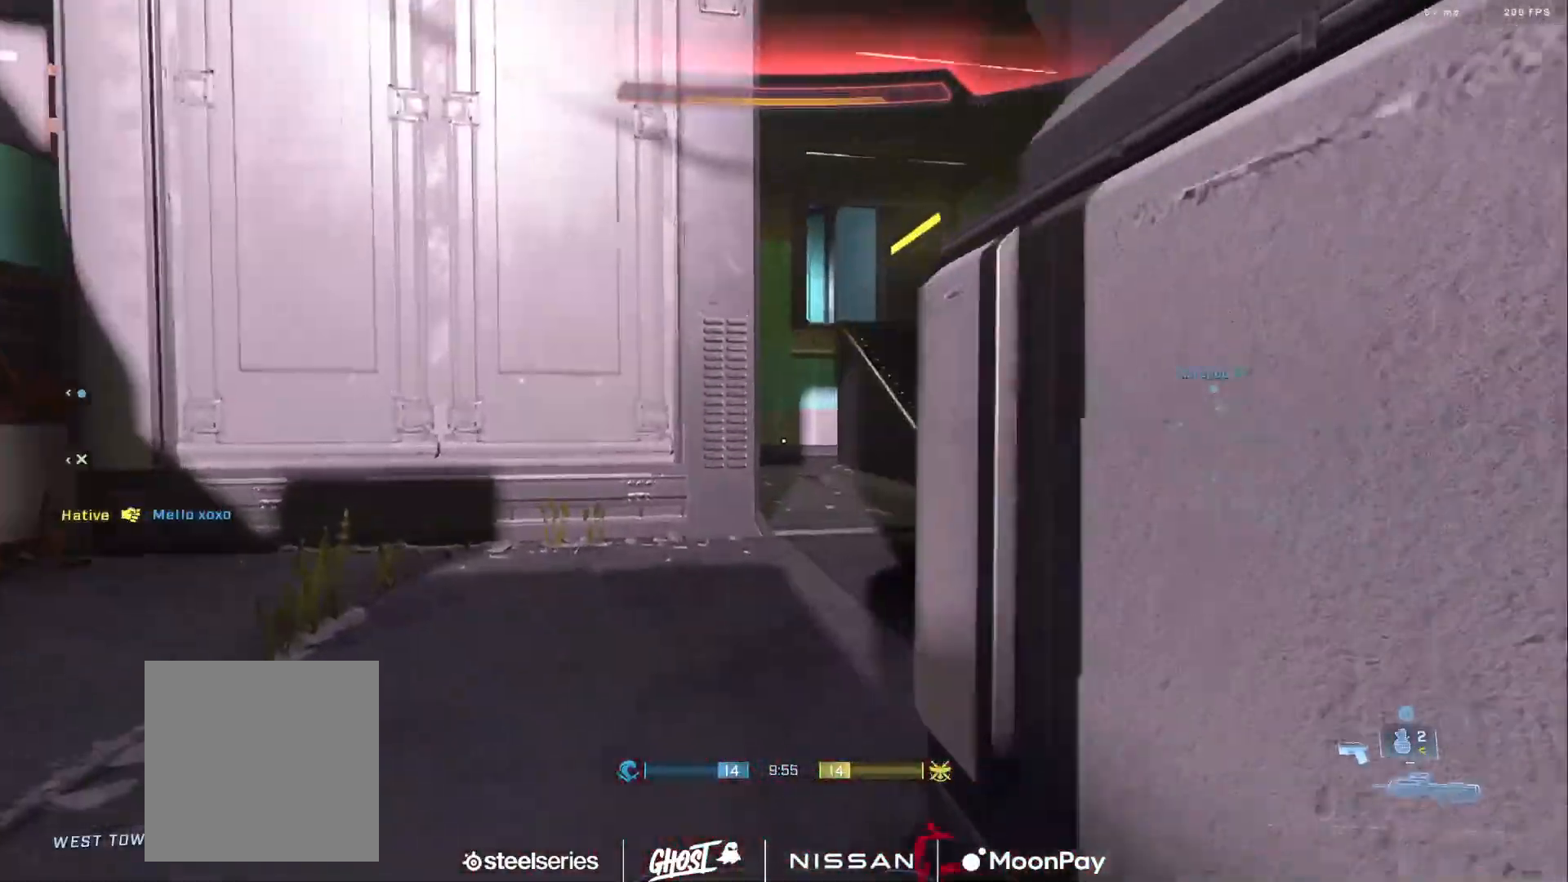
{"buttons": [], "left_stick": "up-left", "right_stick": "left", "events": [[33, "Y", "down"], [100, "right_stick", "up-right"], [116, "Y", "up"], [200, "right_stick", "center"], [233, "left_stick", "up-left"], [250, "right_stick", "left"]]}
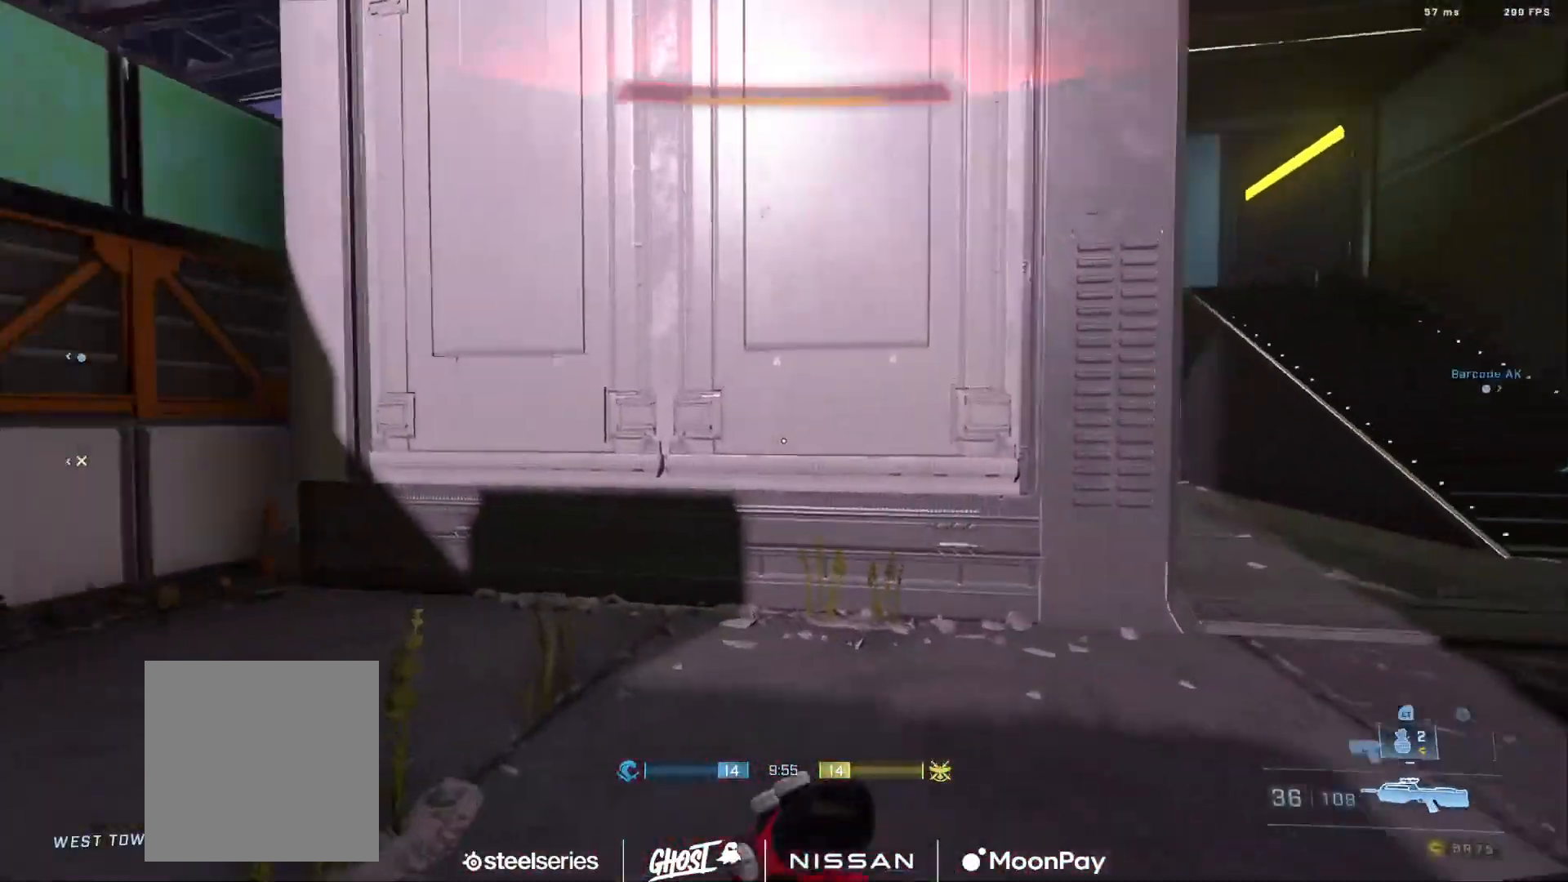
{"buttons": ["L3"], "left_stick": "up", "right_stick": "left", "events": [[67, "L3", "down"], [167, "right_stick", "center"], [184, "left_stick", "up"], [334, "right_stick", "left"], [351, "Y", "down"], [434, "Y", "up"]]}
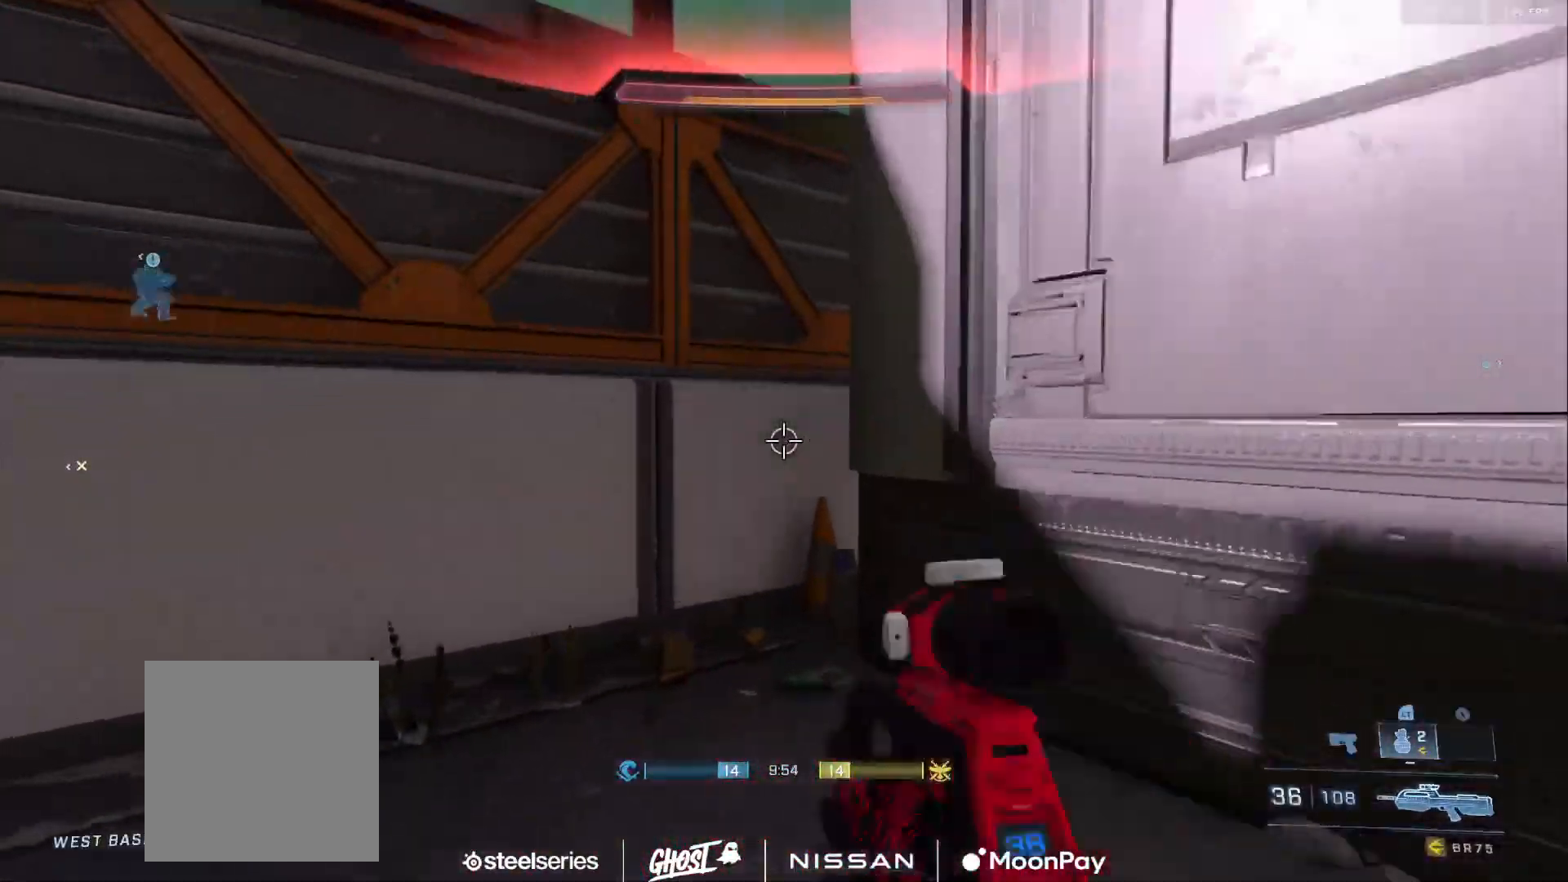
{"buttons": [], "left_stick": "up-right", "right_stick": "up-right", "events": [[117, "left_stick", "up-right"], [133, "L3", "up"], [217, "left_stick", "right"], [233, "right_stick", "up-left"], [433, "left_stick", "up-right"], [433, "right_stick", "up-right"]]}
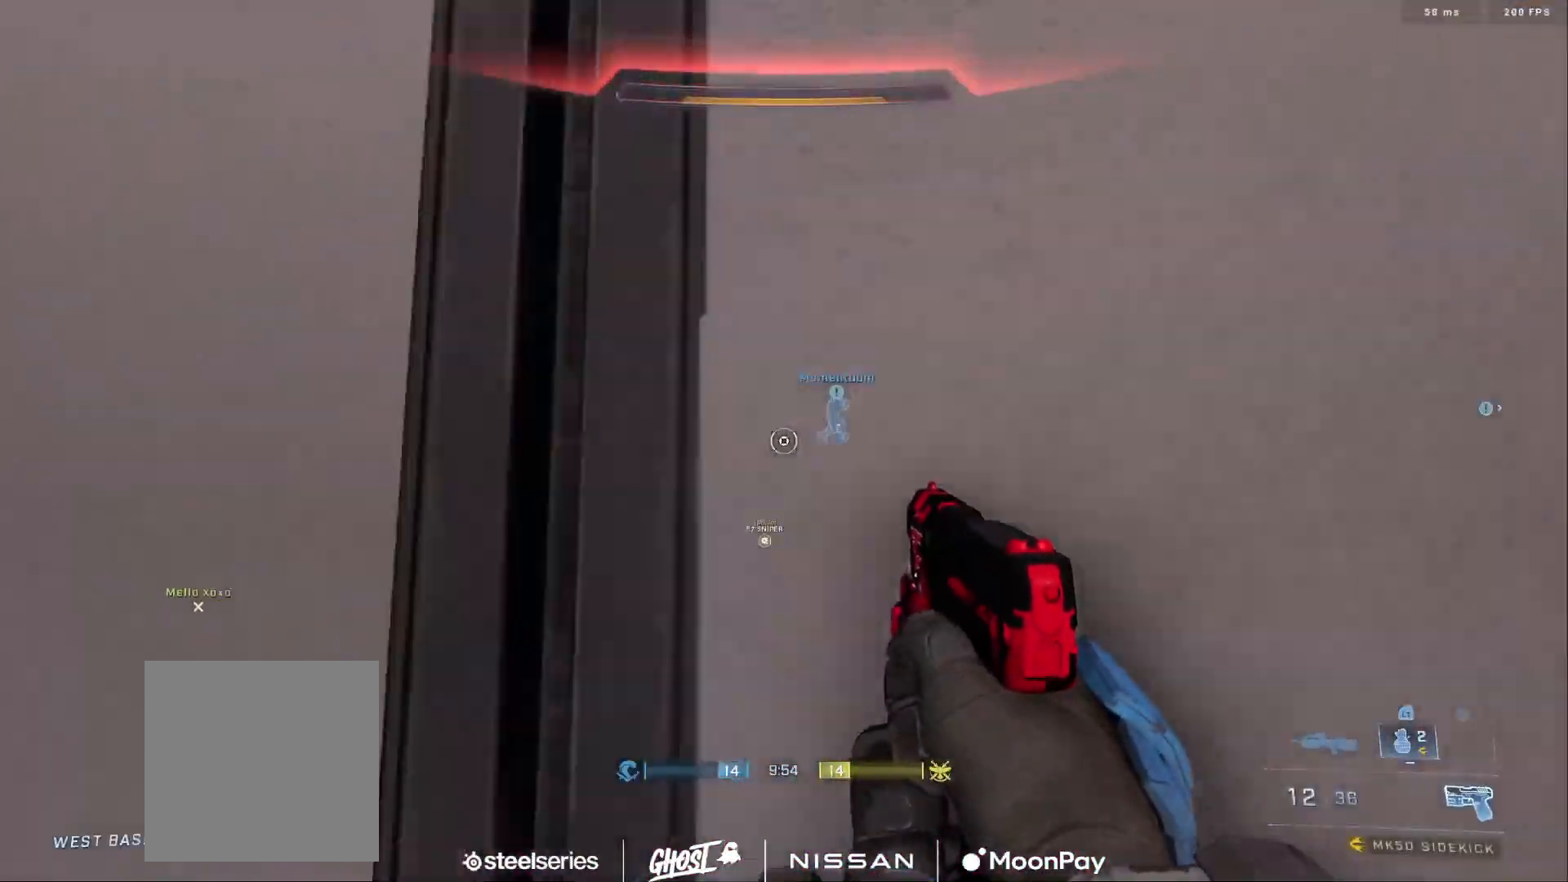
{"buttons": ["L1", "L3"], "left_stick": "up-right", "right_stick": "right", "events": [[17, "L1", "down"], [117, "L1", "up"], [134, "right_stick", "down-right"], [234, "L3", "down"], [384, "right_stick", "center"], [401, "L1", "down"], [484, "right_stick", "right"]]}
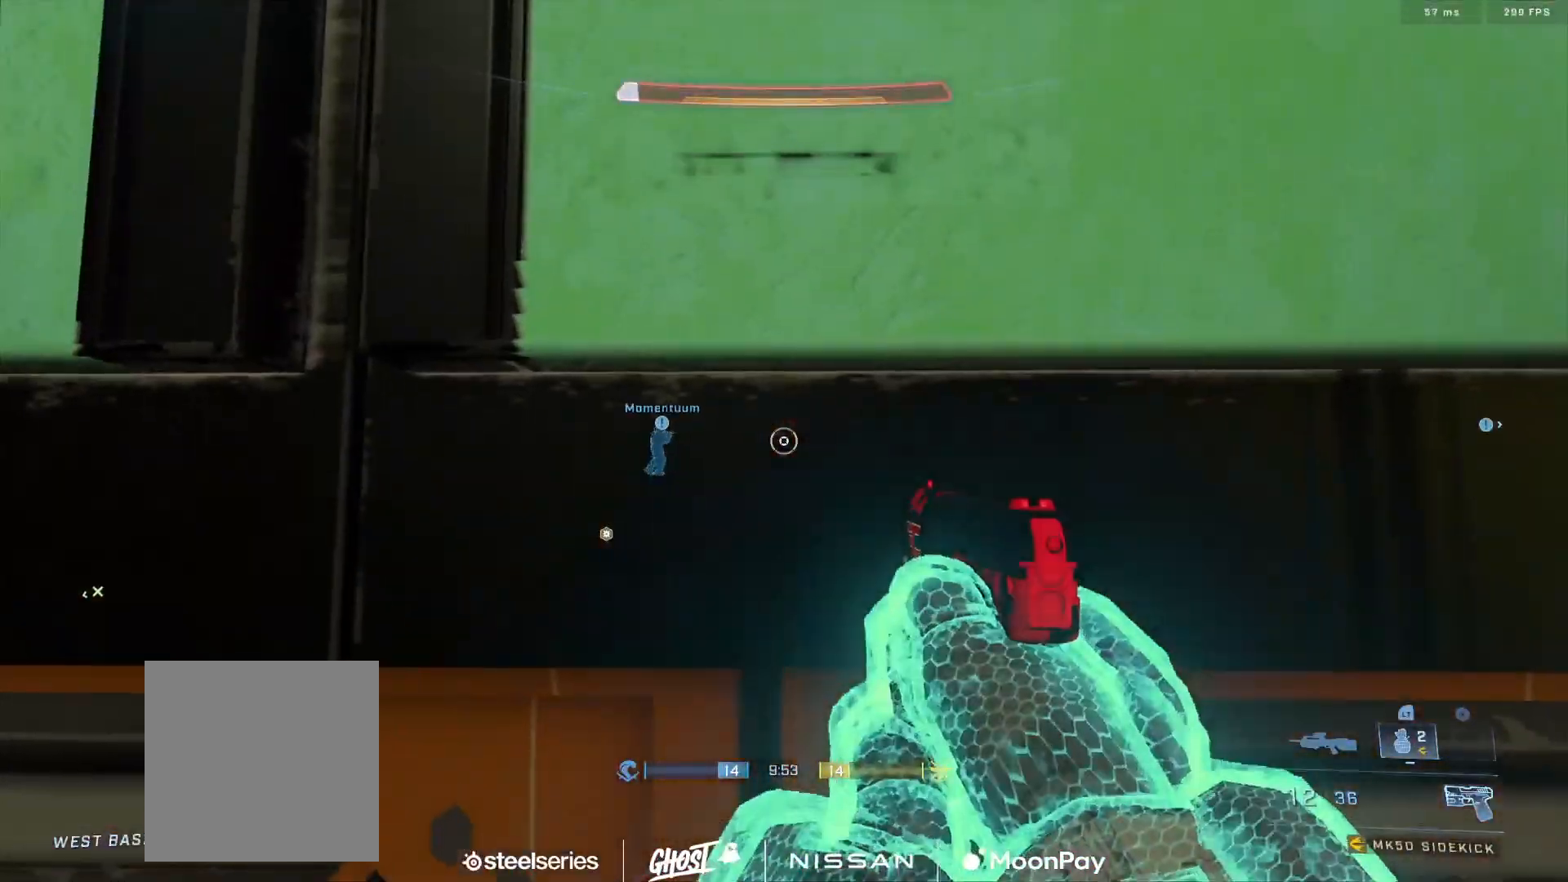
{"buttons": [], "left_stick": "down", "right_stick": "up", "events": [[16, "L1", "up"], [83, "L1", "down"], [83, "right_stick", "up"], [150, "L1", "up"], [233, "L1", "down"], [333, "L3", "up"], [350, "L1", "up"], [367, "L1", "down"], [367, "left_stick", "right"], [500, "L1", "up"], [500, "left_stick", "down"]]}
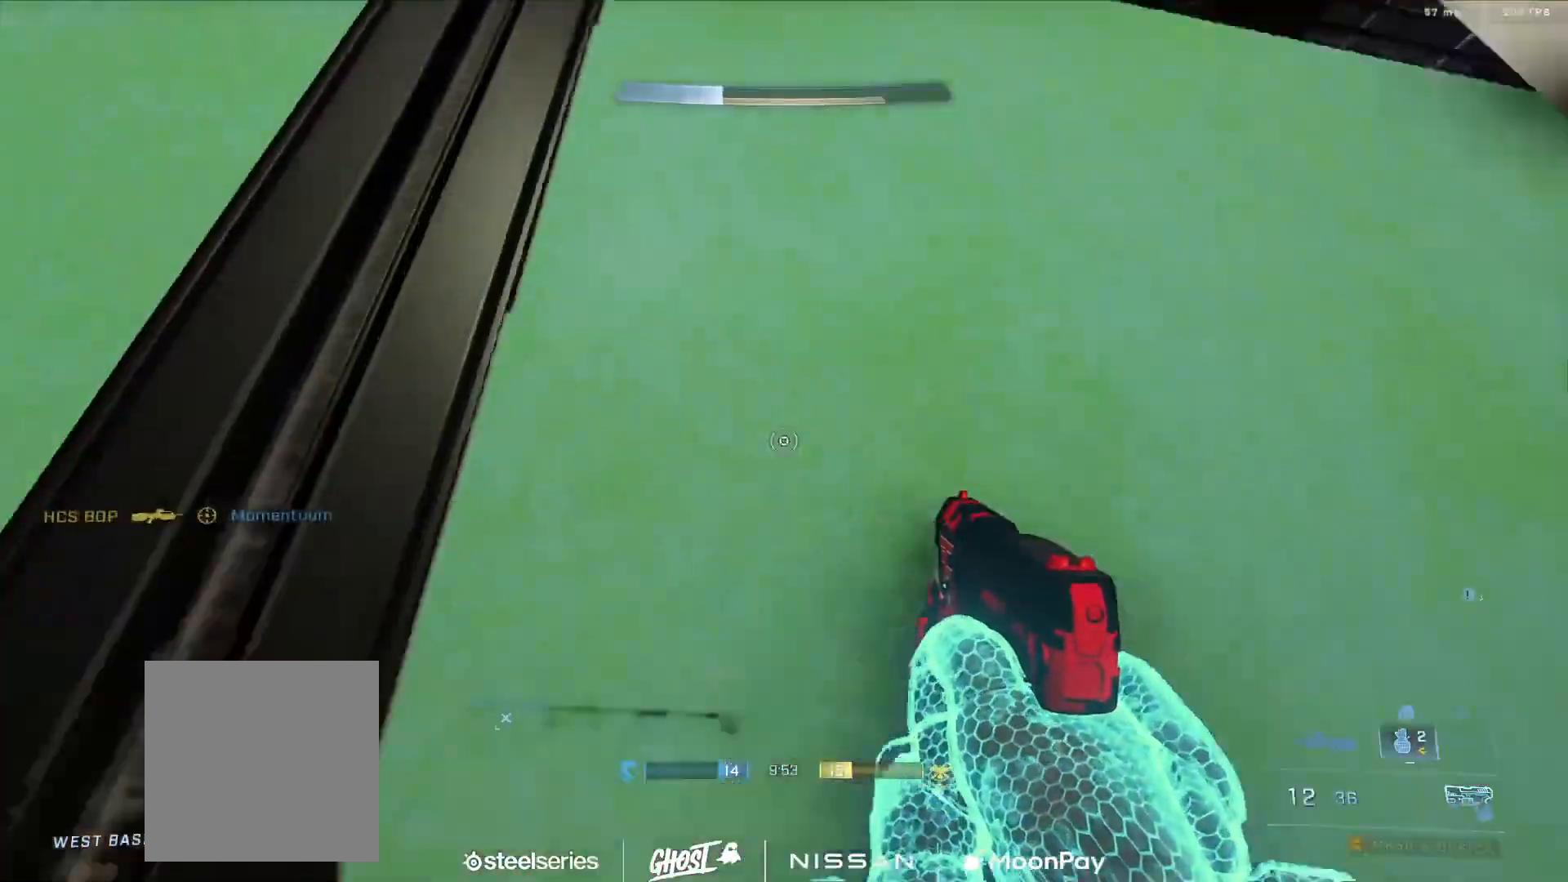
{"buttons": [], "left_stick": "down-right", "right_stick": "down", "events": [[50, "right_stick", "up-right"], [167, "right_stick", "down"], [200, "left_stick", "up"], [417, "left_stick", "right"], [484, "left_stick", "down-right"]]}
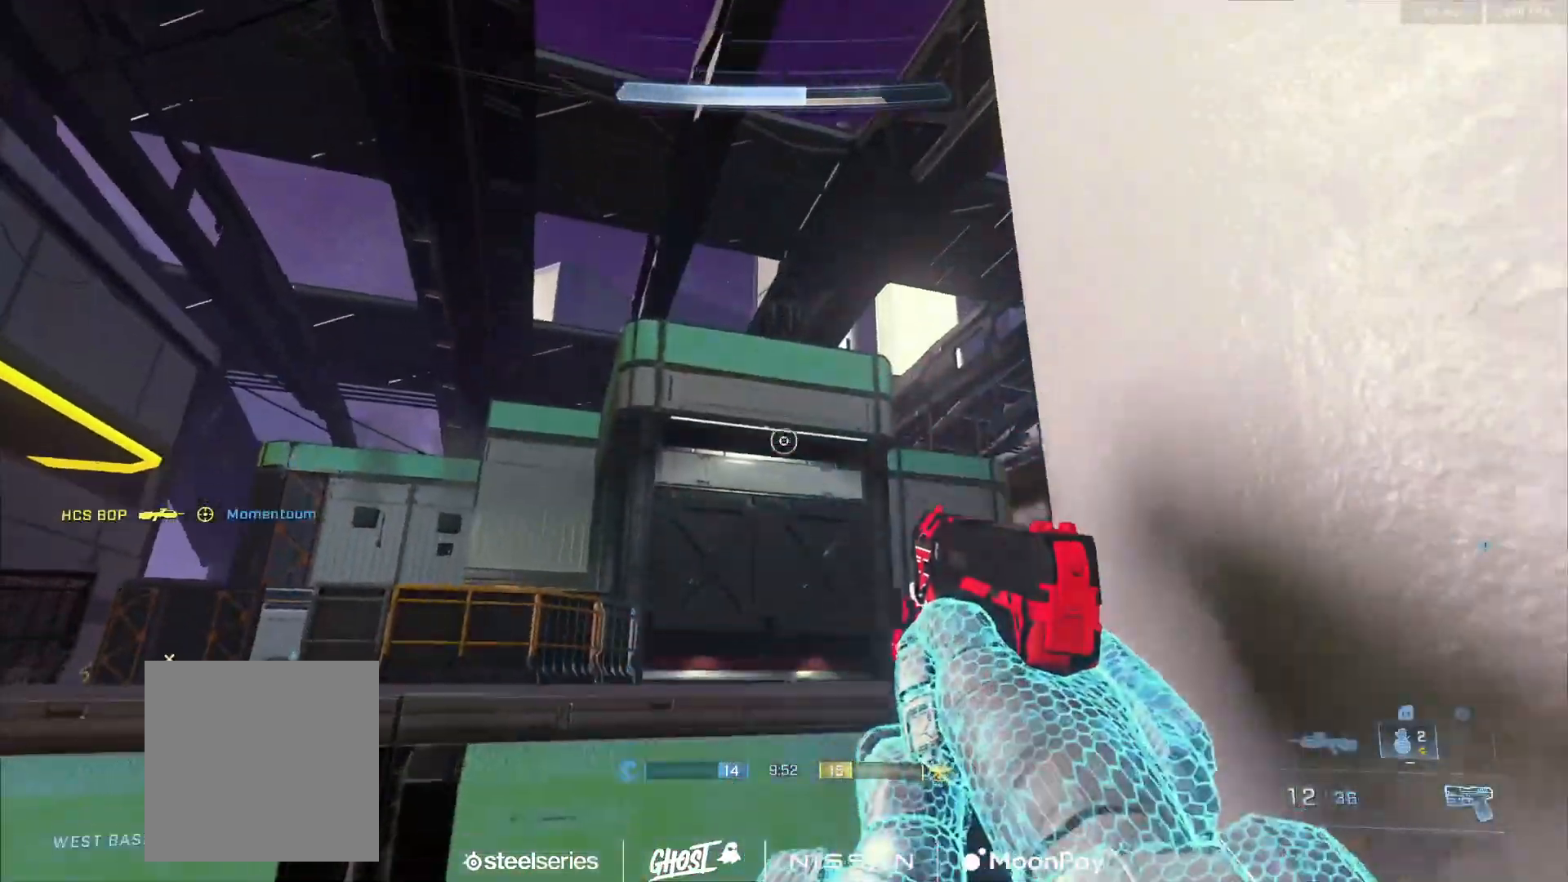
{"buttons": [], "left_stick": "up", "right_stick": "up", "events": [[16, "left_stick", "down-left"], [66, "left_stick", "left"], [200, "left_stick", "center"], [367, "left_stick", "up"], [484, "right_stick", "up"]]}
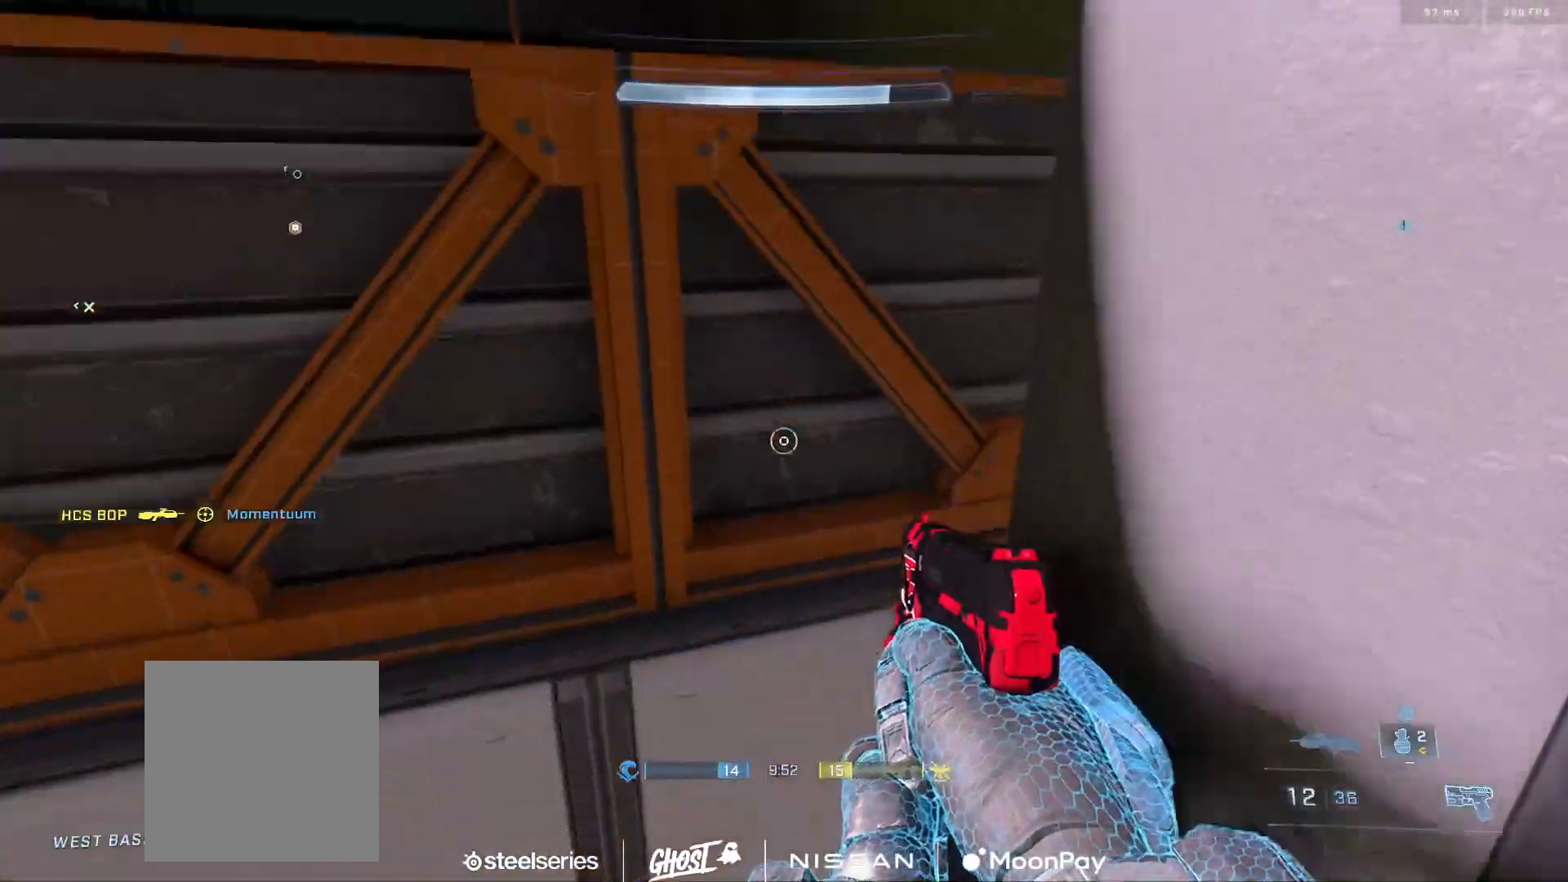
{"buttons": ["L3"], "left_stick": "up", "right_stick": "center", "events": [[34, "L3", "down"], [150, "left_stick", "up-right"], [317, "left_stick", "up"], [334, "L1", "down"], [417, "right_stick", "center"], [434, "L1", "up"]]}
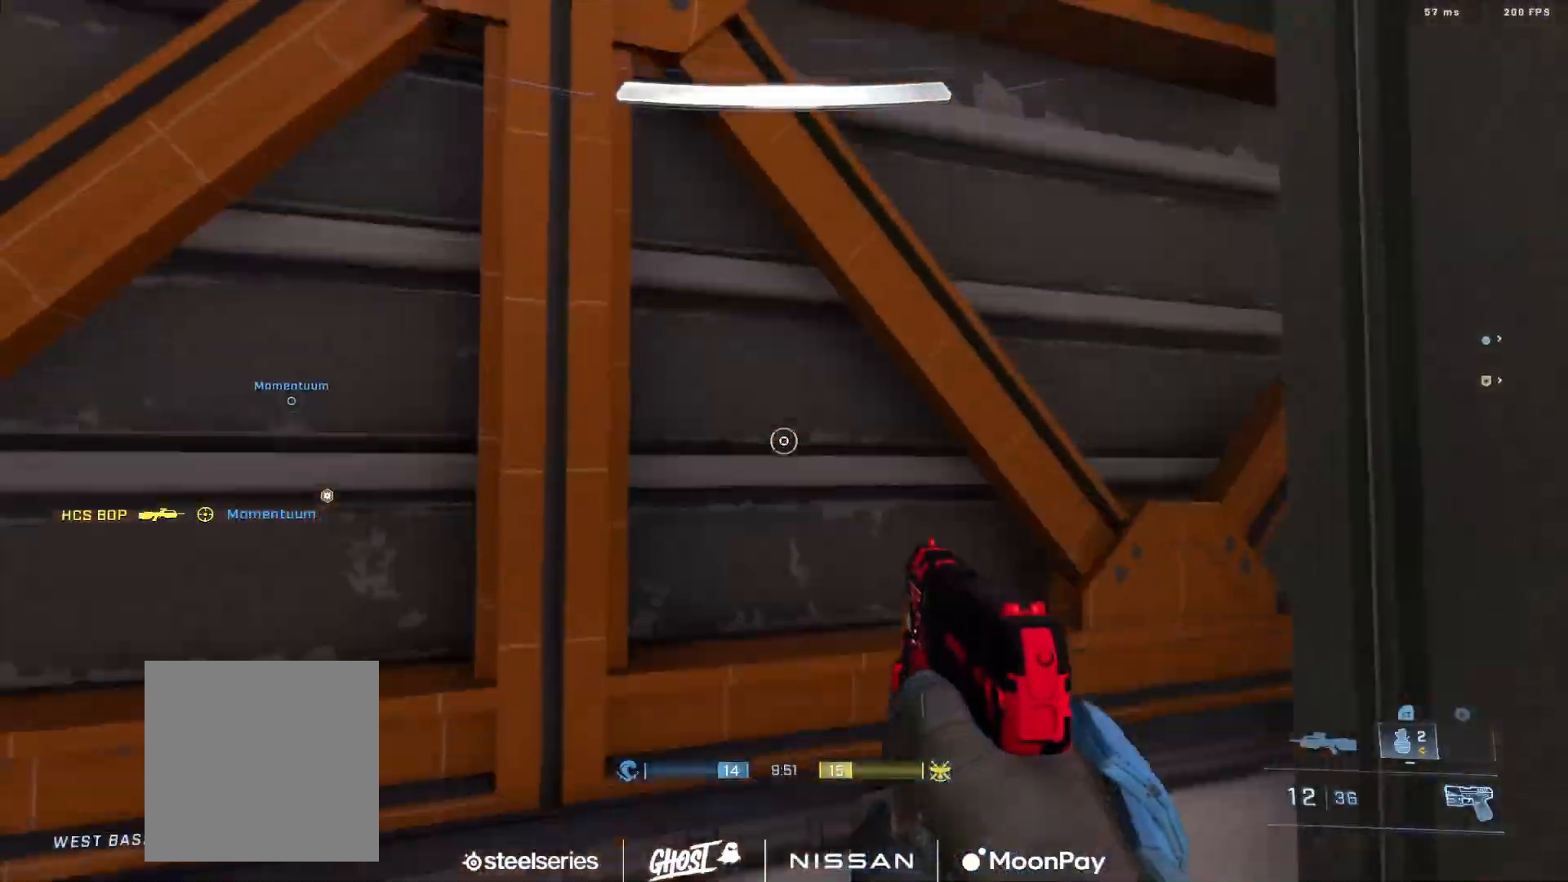
{"buttons": [], "left_stick": "up", "right_stick": "up", "events": [[350, "right_stick", "up"], [467, "L3", "up"]]}
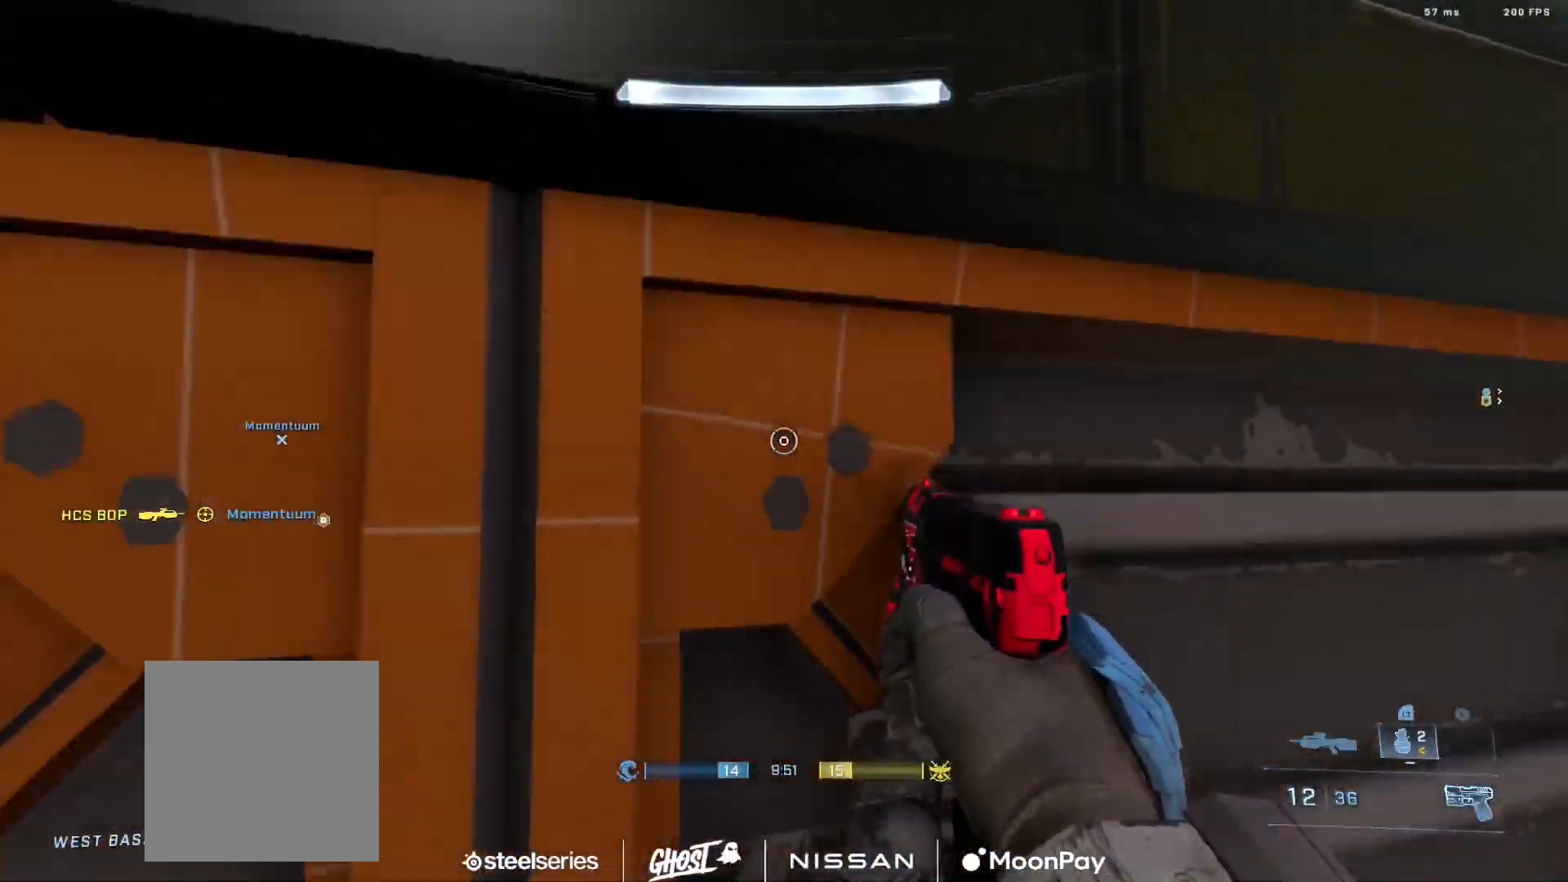
{"buttons": [], "left_stick": "up", "right_stick": "down-left", "events": [[84, "L1", "down"], [184, "L1", "up"], [184, "right_stick", "center"], [267, "L1", "down"], [367, "L1", "up"], [434, "right_stick", "down-left"]]}
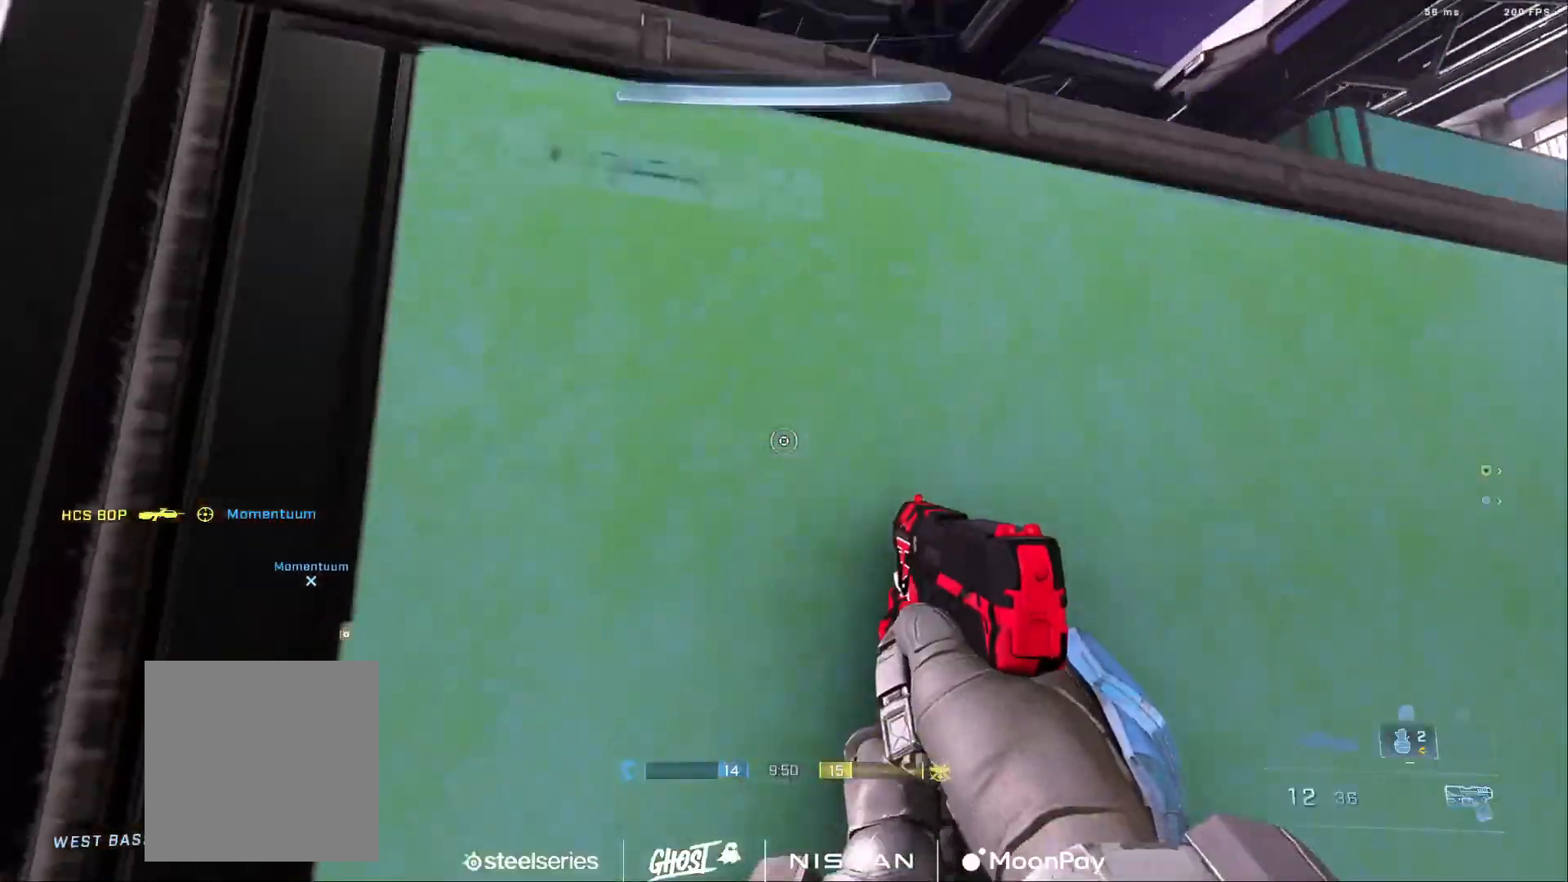
{"buttons": [], "left_stick": "center", "right_stick": "right", "events": [[67, "L1", "down"], [83, "right_stick", "down"], [200, "L1", "up"], [267, "L1", "down"], [300, "right_stick", "up"], [367, "L1", "up"], [400, "right_stick", "right"], [417, "left_stick", "center"]]}
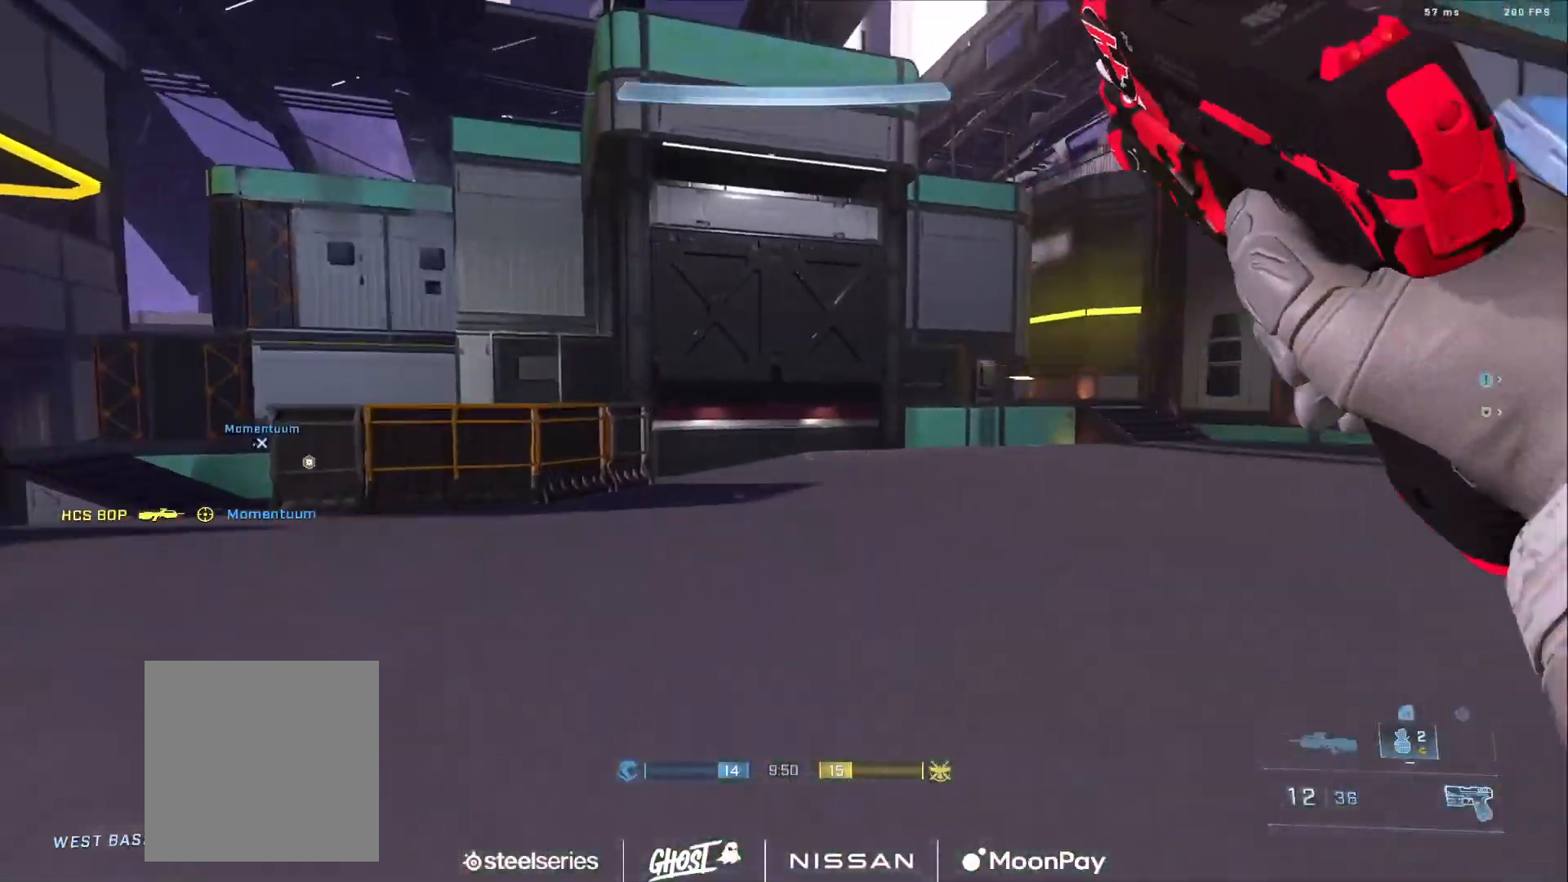
{"buttons": [], "left_stick": "left", "right_stick": "center", "events": [[100, "right_stick", "left"], [166, "left_stick", "left"], [350, "right_stick", "center"], [450, "right_stick", "right"], [500, "right_stick", "center"]]}
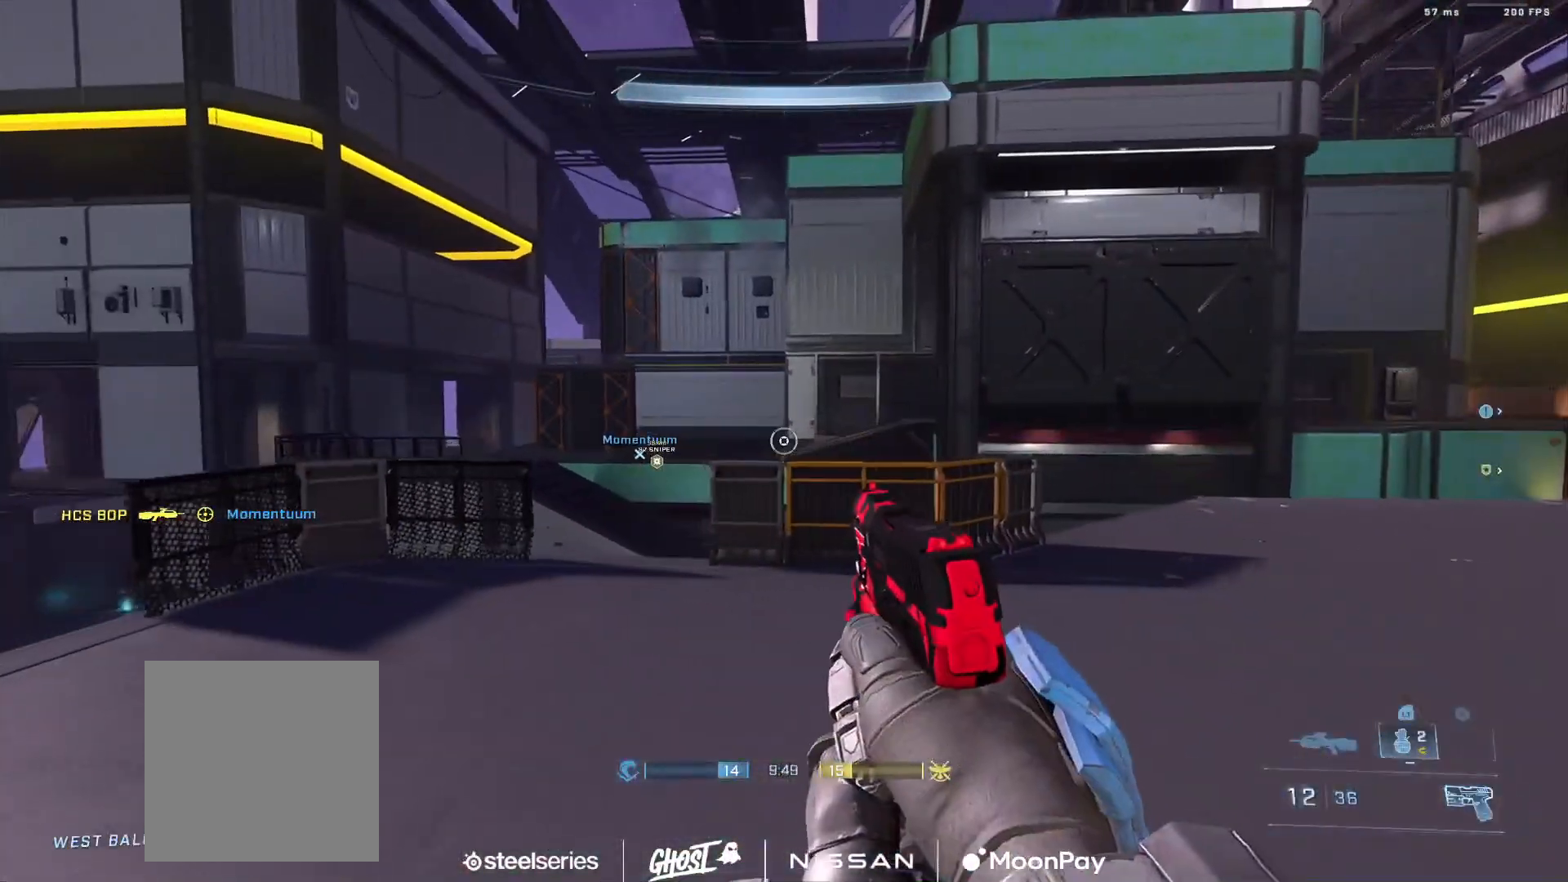
{"buttons": [], "left_stick": "left", "right_stick": "center", "events": [[50, "right_stick", "left"], [200, "right_stick", "center"], [300, "Y", "down"], [334, "right_stick", "right"], [367, "Y", "up"], [434, "right_stick", "center"]]}